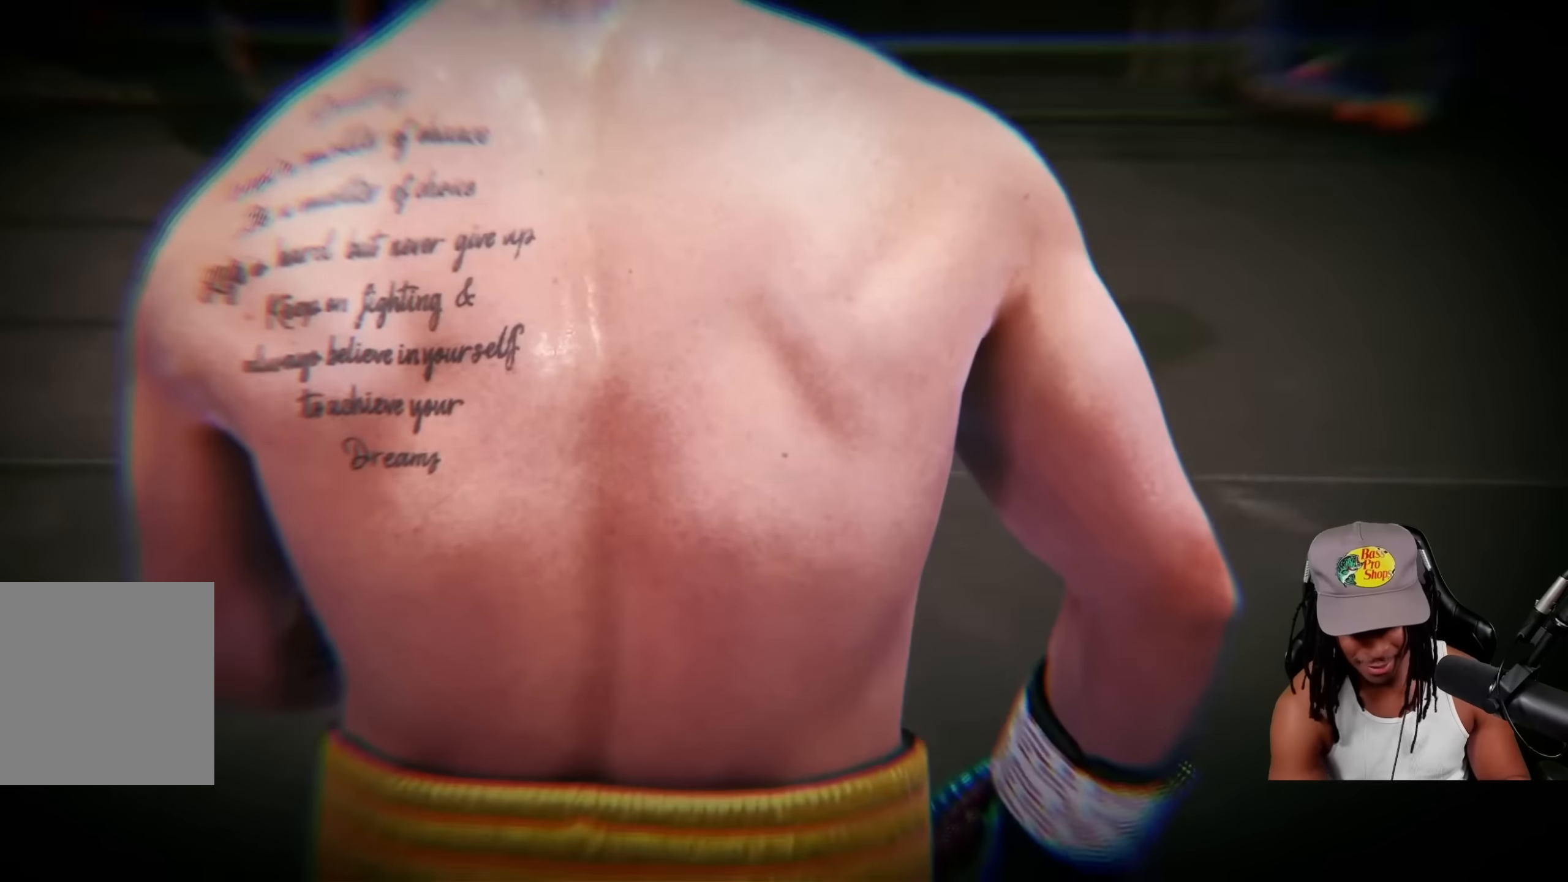
Gameplay with a controller (PlayStation layout); each line is a JSON object with the inputs held at the frame after it. "events" lists button and stick changes between this image and that frame as [ms after this image, input, new state], when the widget could be followed in between. Not read: right_stick.
{"buttons": [], "left_stick": "center", "events": []}
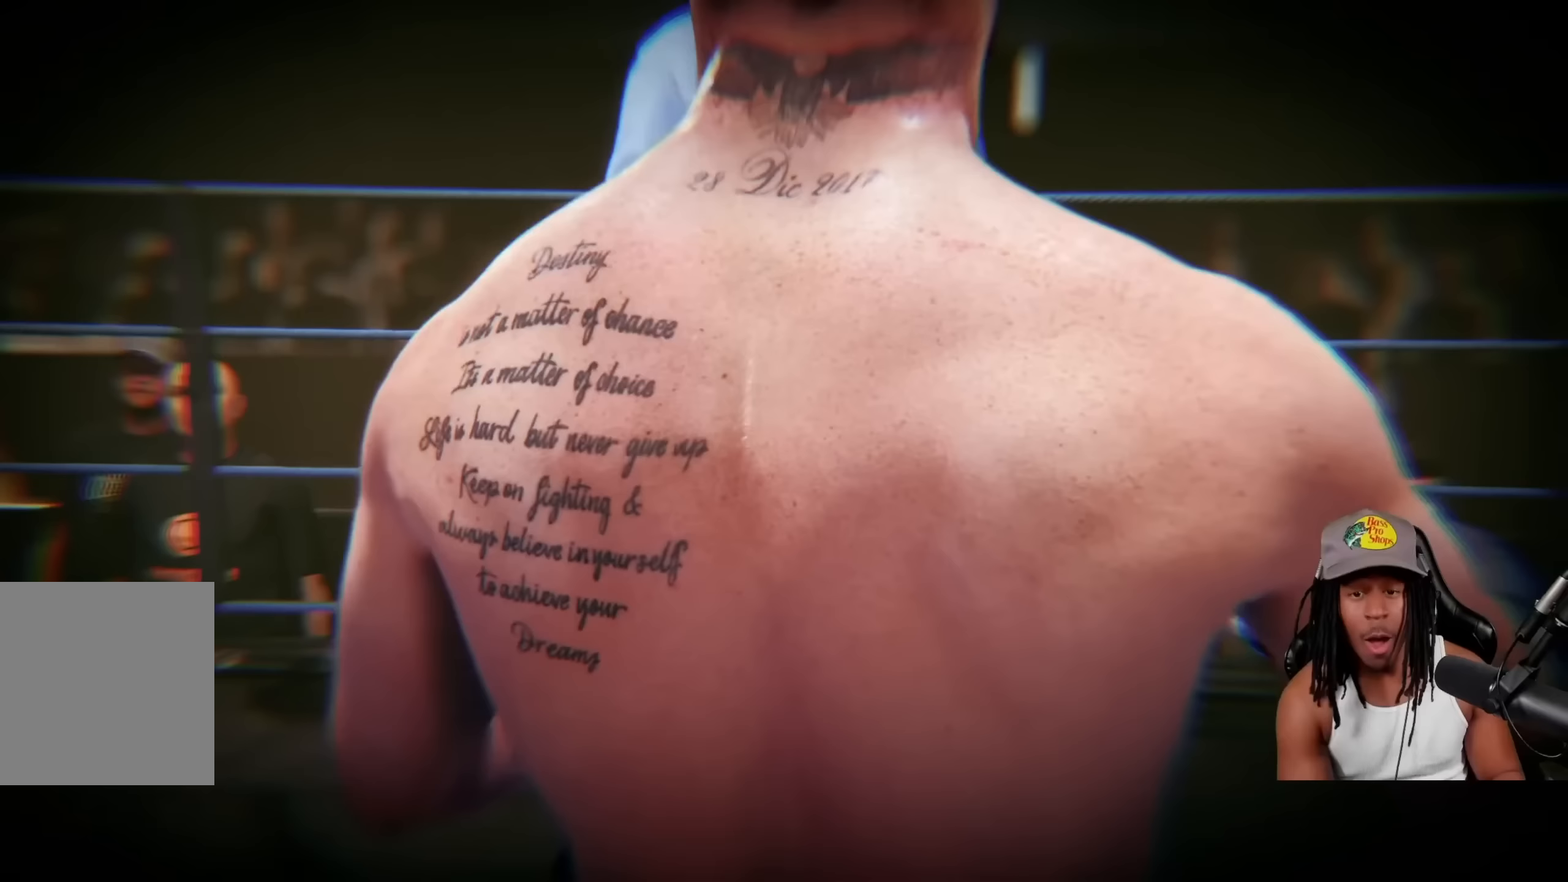
{"buttons": [], "left_stick": "center"}
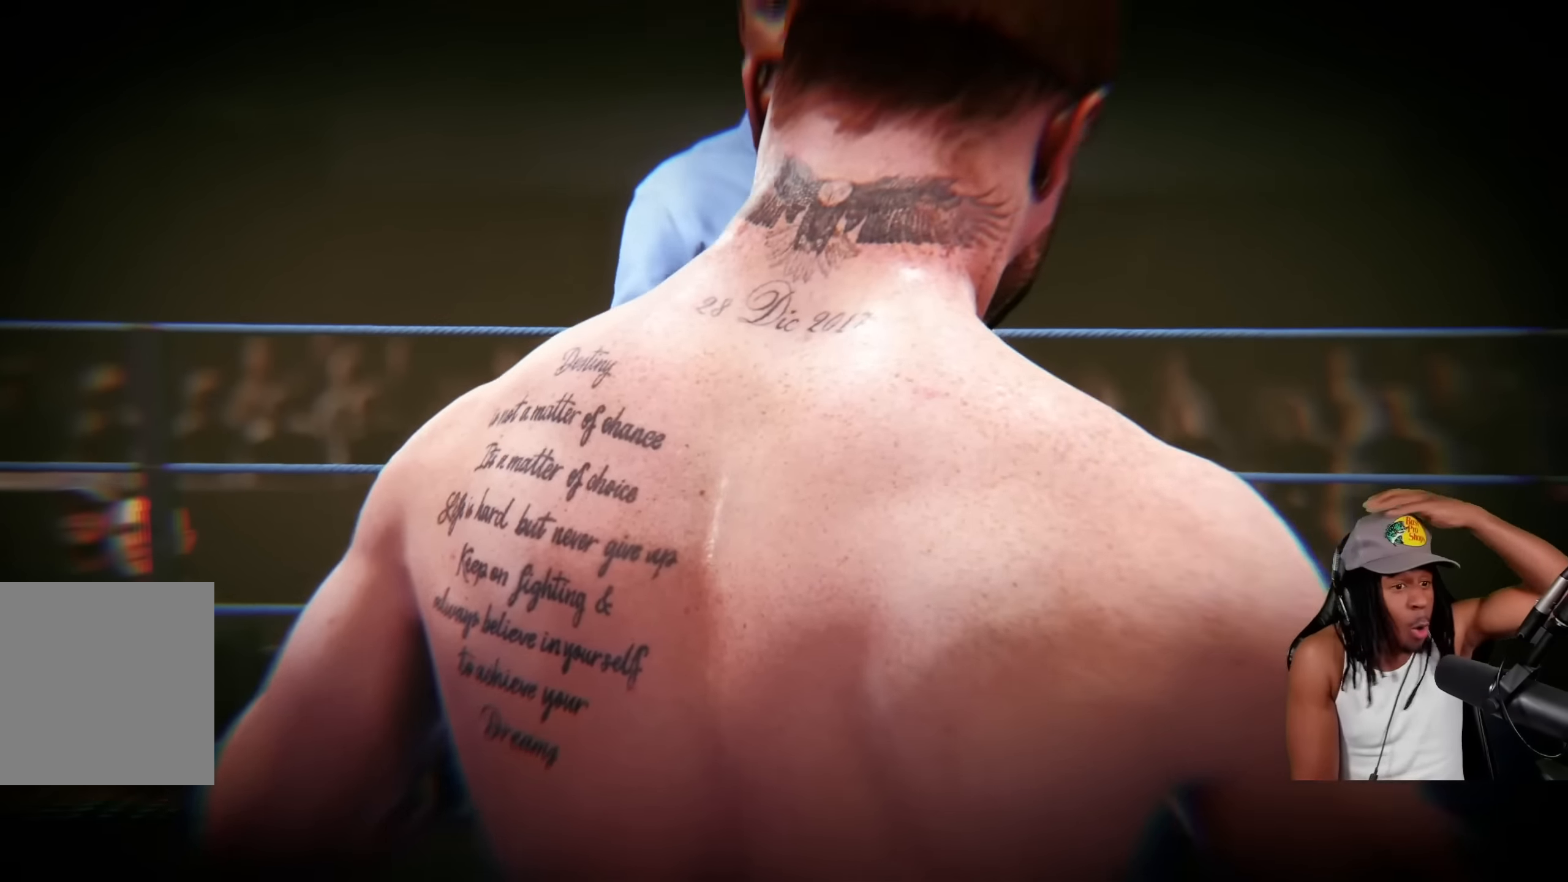
{"buttons": [], "left_stick": "center", "events": []}
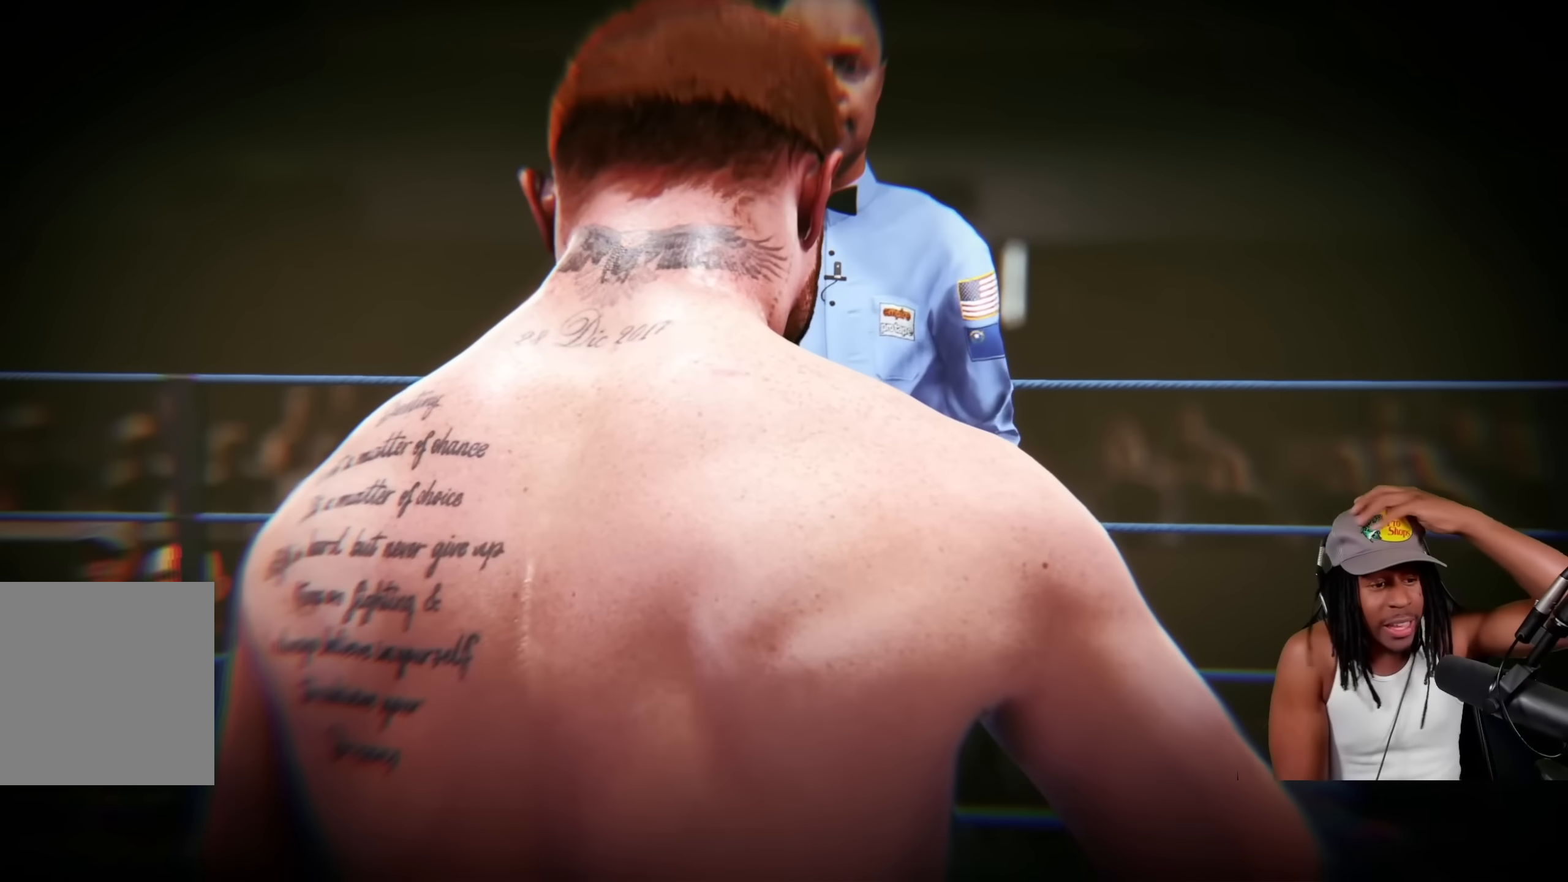
{"buttons": [], "left_stick": "center", "events": []}
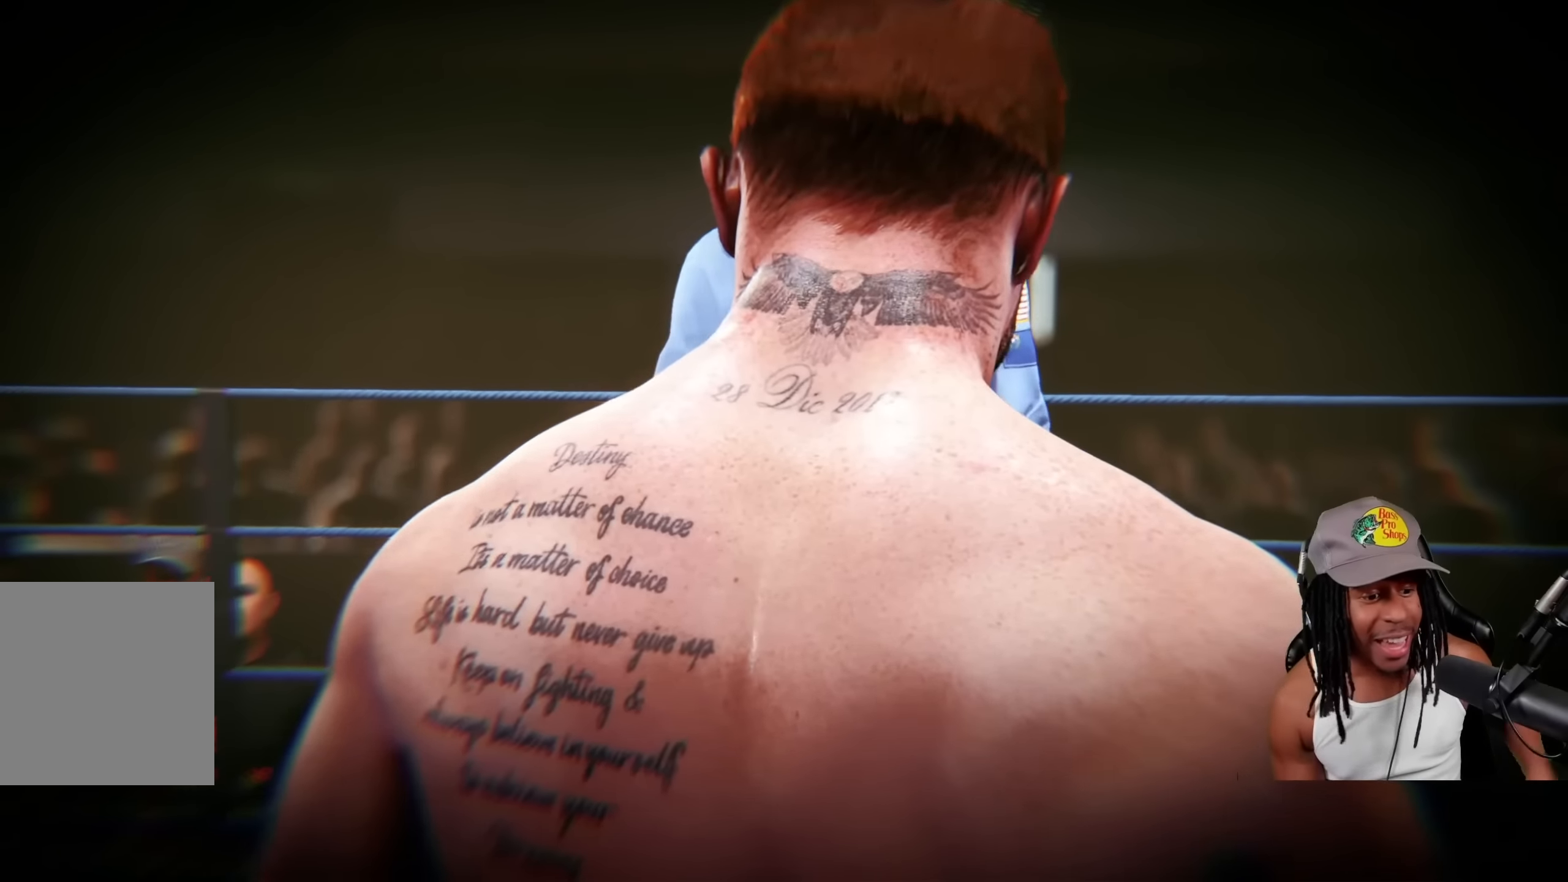
{"buttons": [], "left_stick": "center", "events": []}
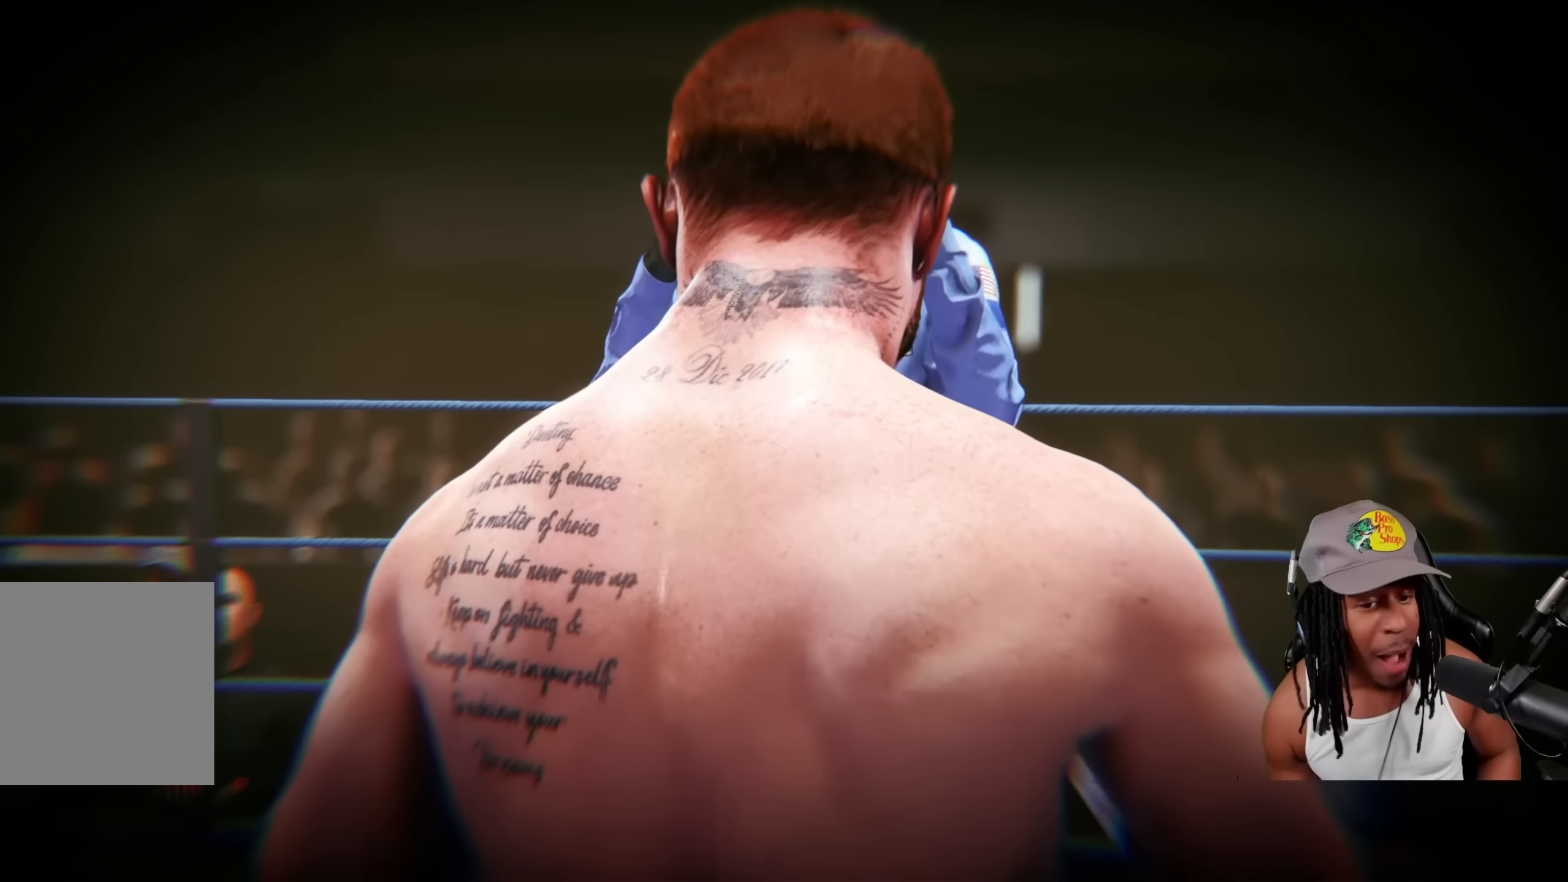
{"buttons": [], "left_stick": "center", "events": [[300, "CROSS", "down"], [450, "CROSS", "up"]]}
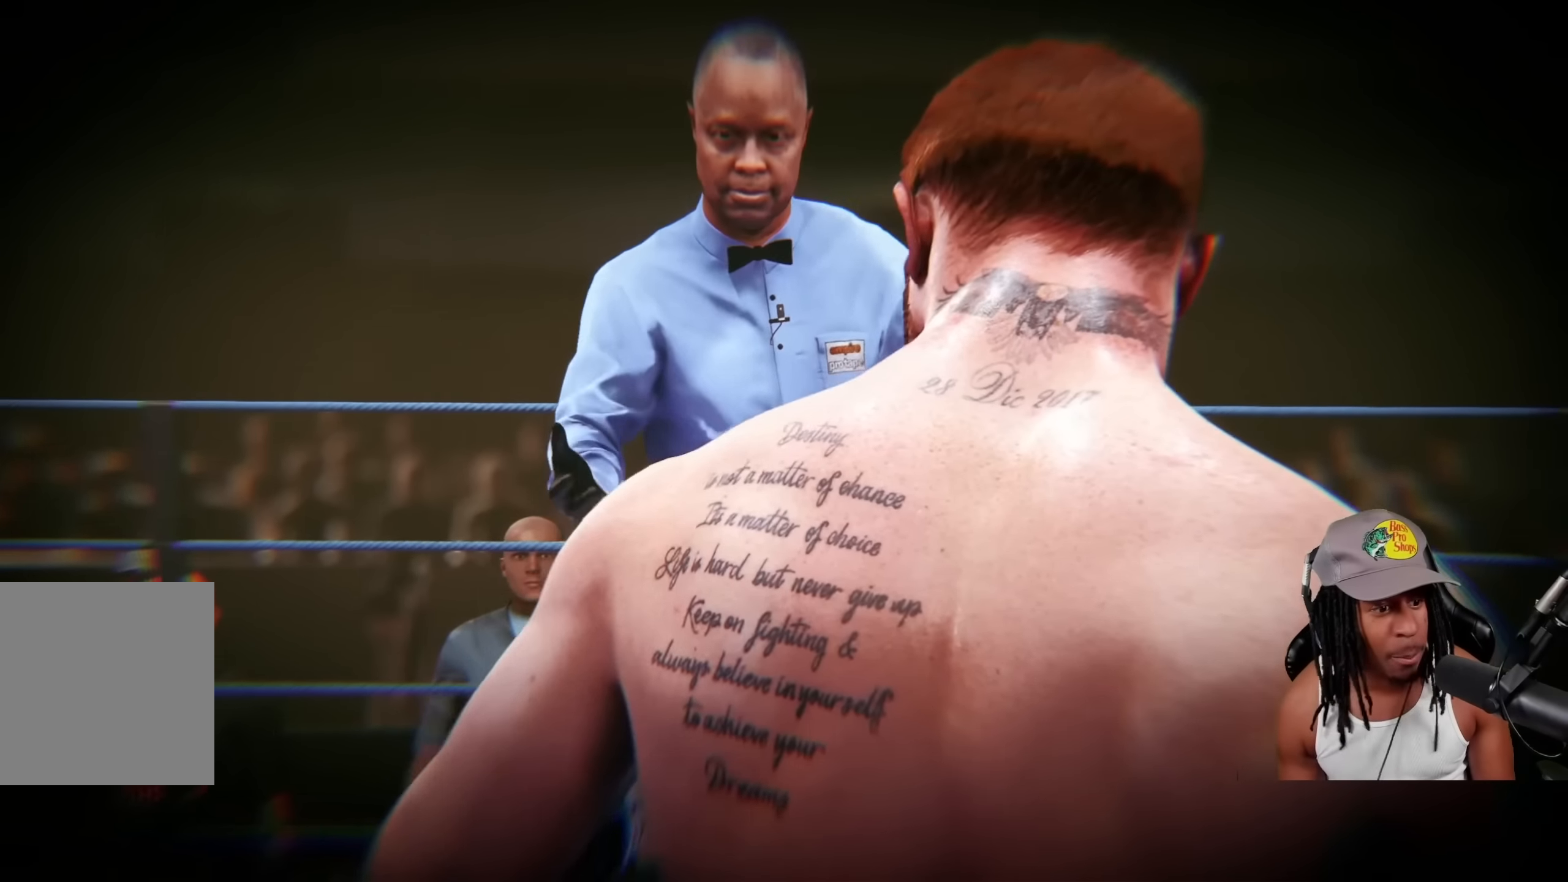
{"buttons": ["CROSS"], "left_stick": "center", "events": [[33, "CROSS", "down"], [150, "CROSS", "up"], [217, "CROSS", "down"], [317, "CROSS", "up"], [450, "CROSS", "down"]]}
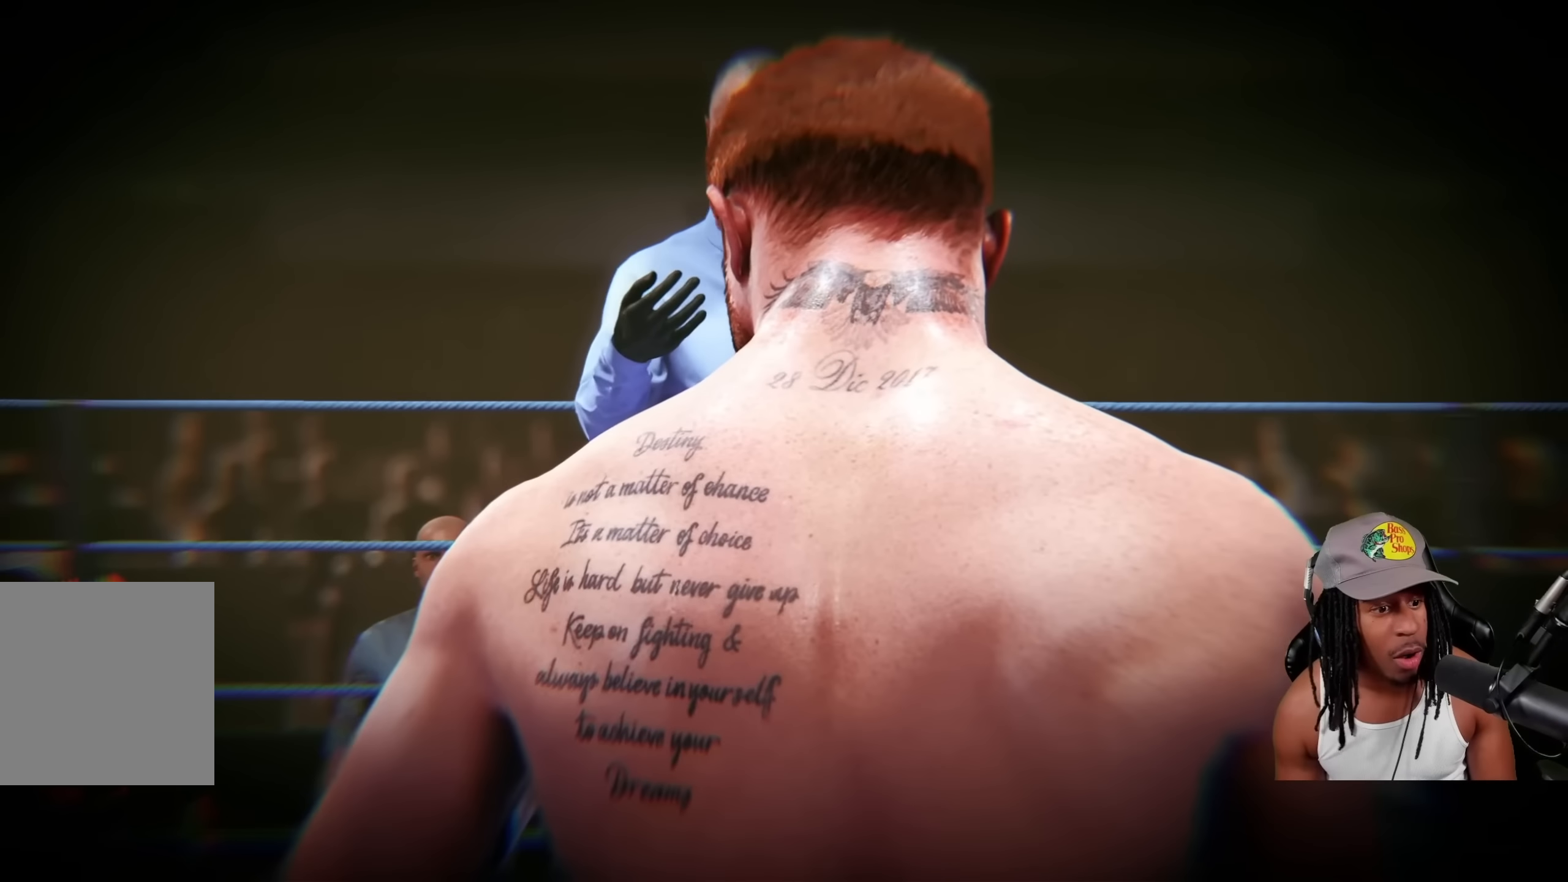
{"buttons": [], "left_stick": "center", "events": [[33, "CROSS", "up"]]}
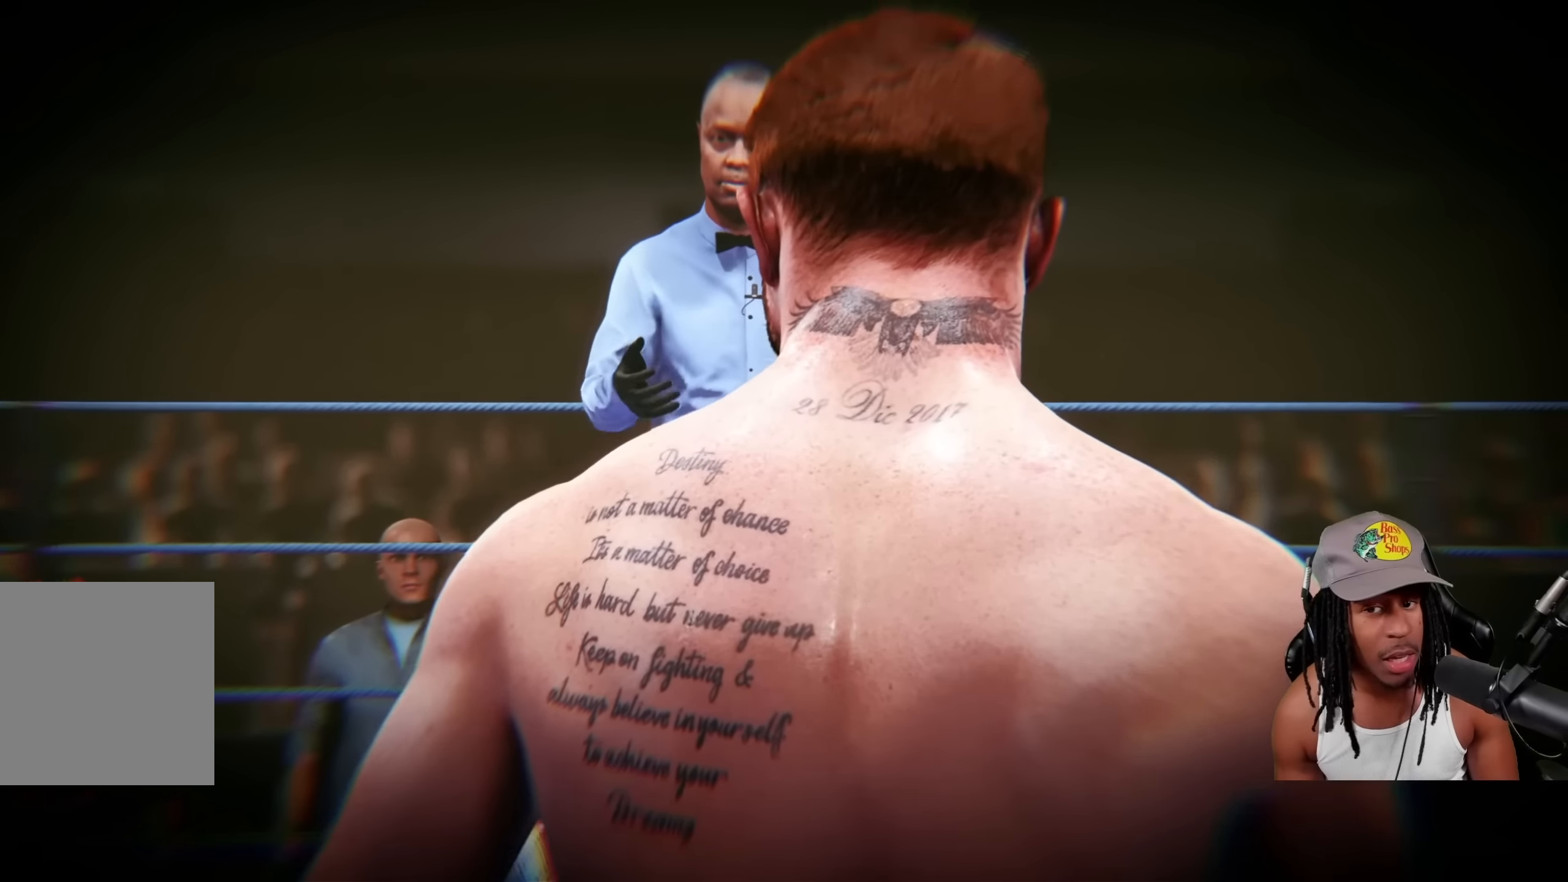
{"buttons": [], "left_stick": "center", "events": [[150, "CROSS", "down"], [200, "CROSS", "up"], [350, "CROSS", "down"], [383, "CROSS", "up"]]}
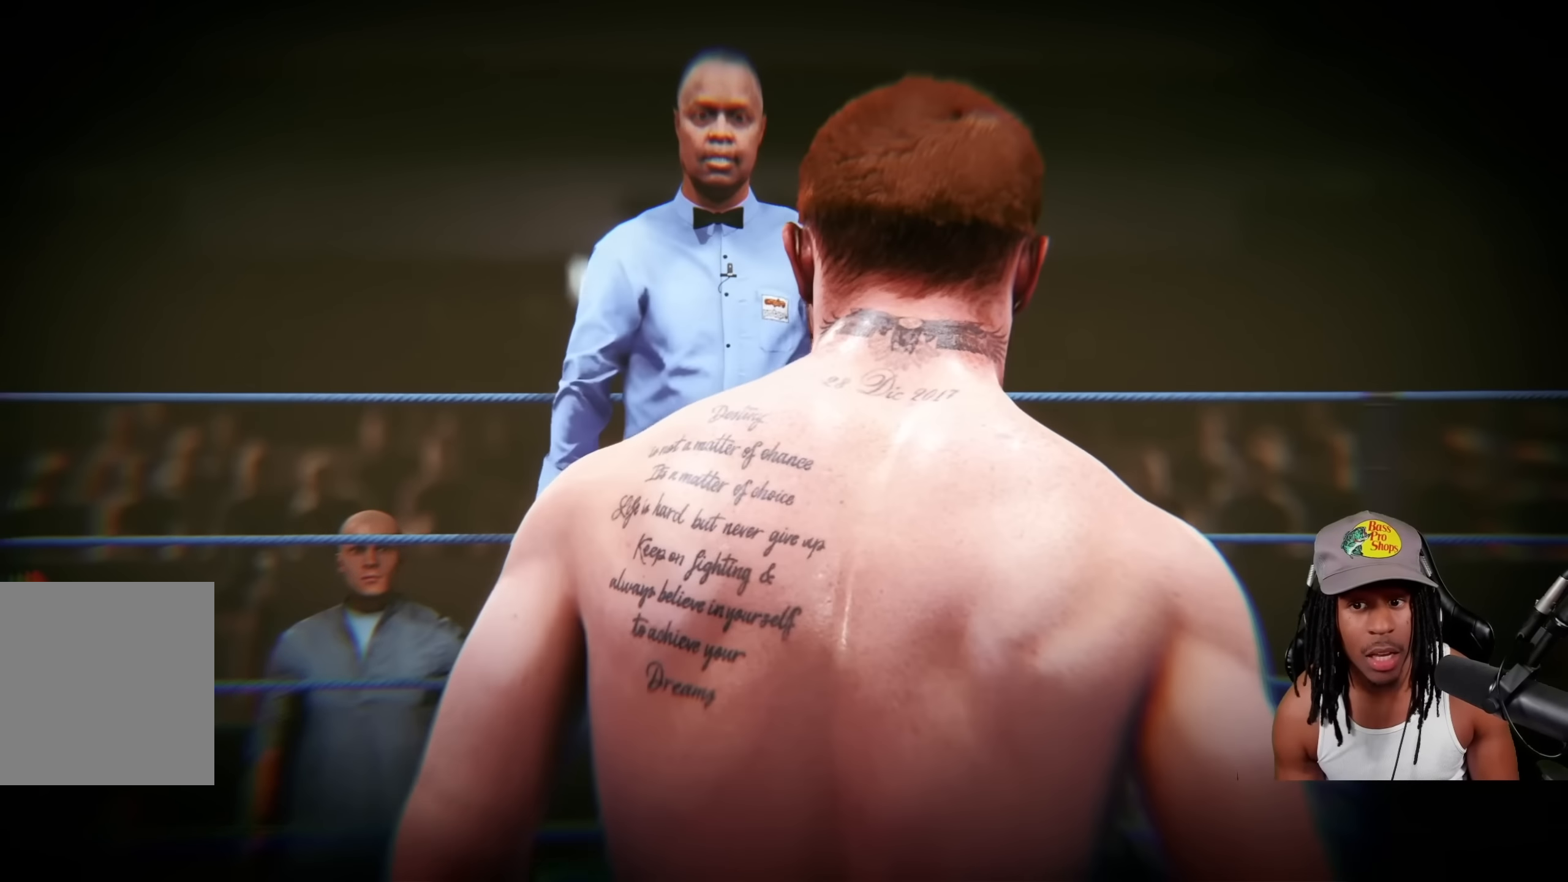
{"buttons": ["CROSS"], "left_stick": "center", "events": [[33, "CROSS", "down"], [117, "CROSS", "up"], [217, "CROSS", "down"], [333, "CROSS", "up"], [500, "CROSS", "down"]]}
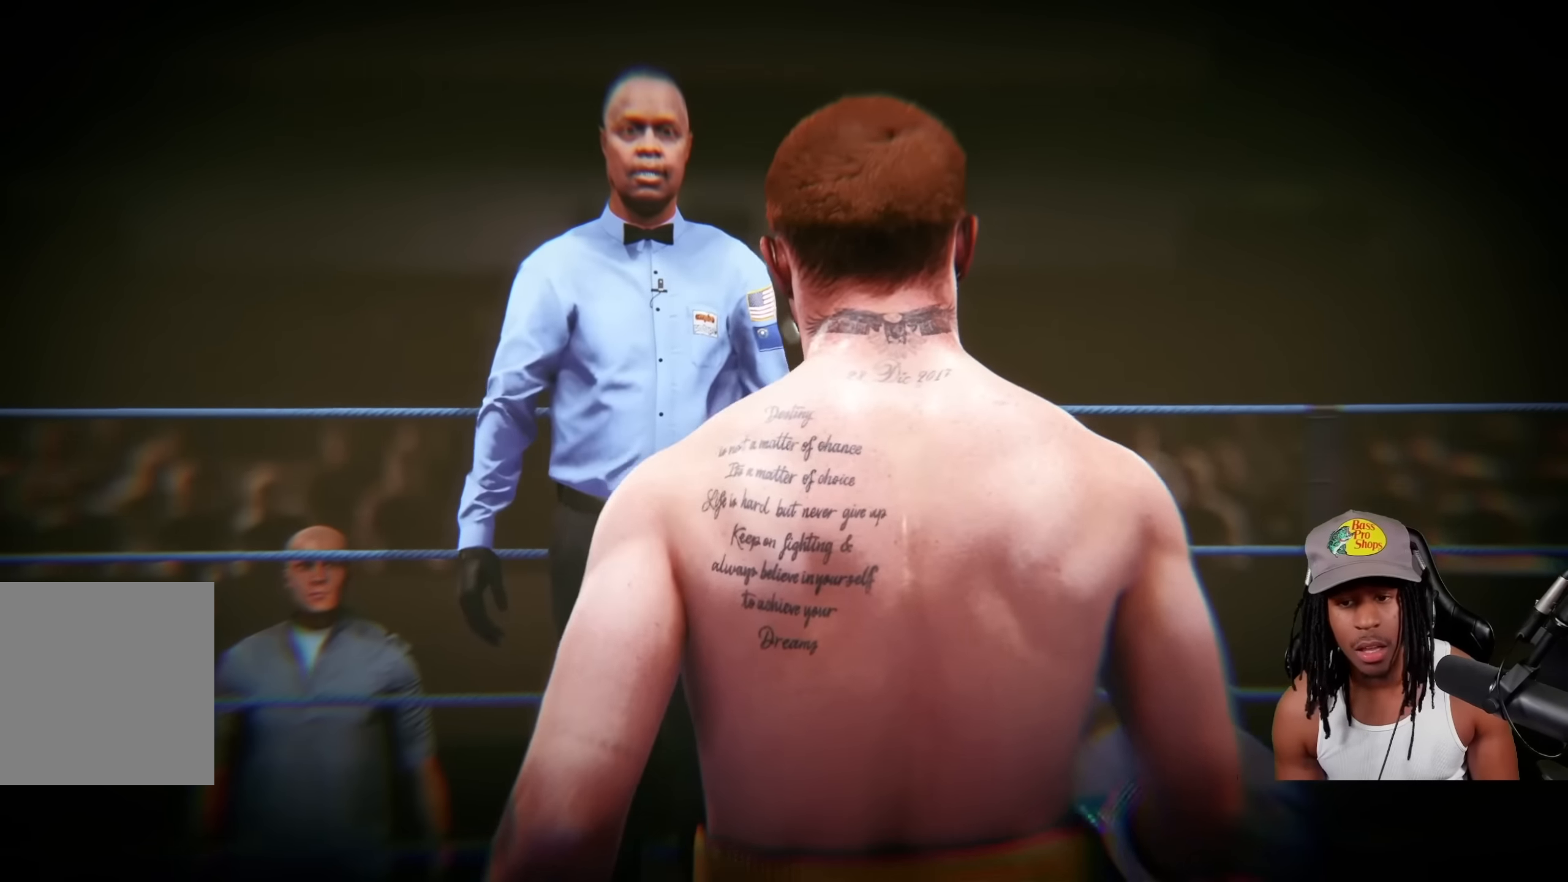
{"buttons": [], "left_stick": "center", "events": [[117, "CROSS", "up"]]}
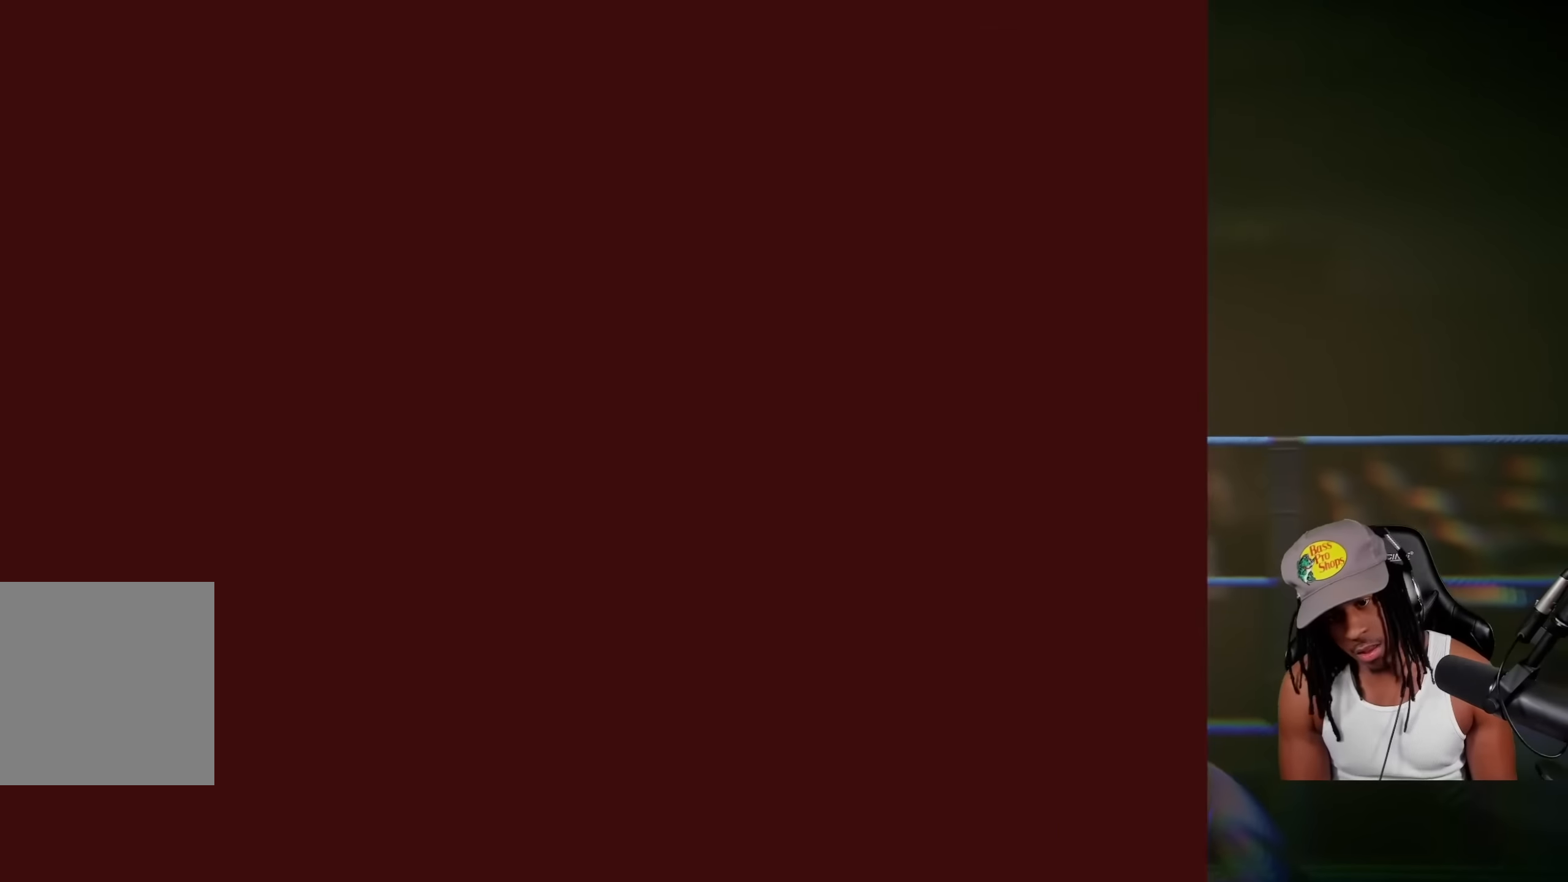
{"buttons": [], "left_stick": "center", "events": []}
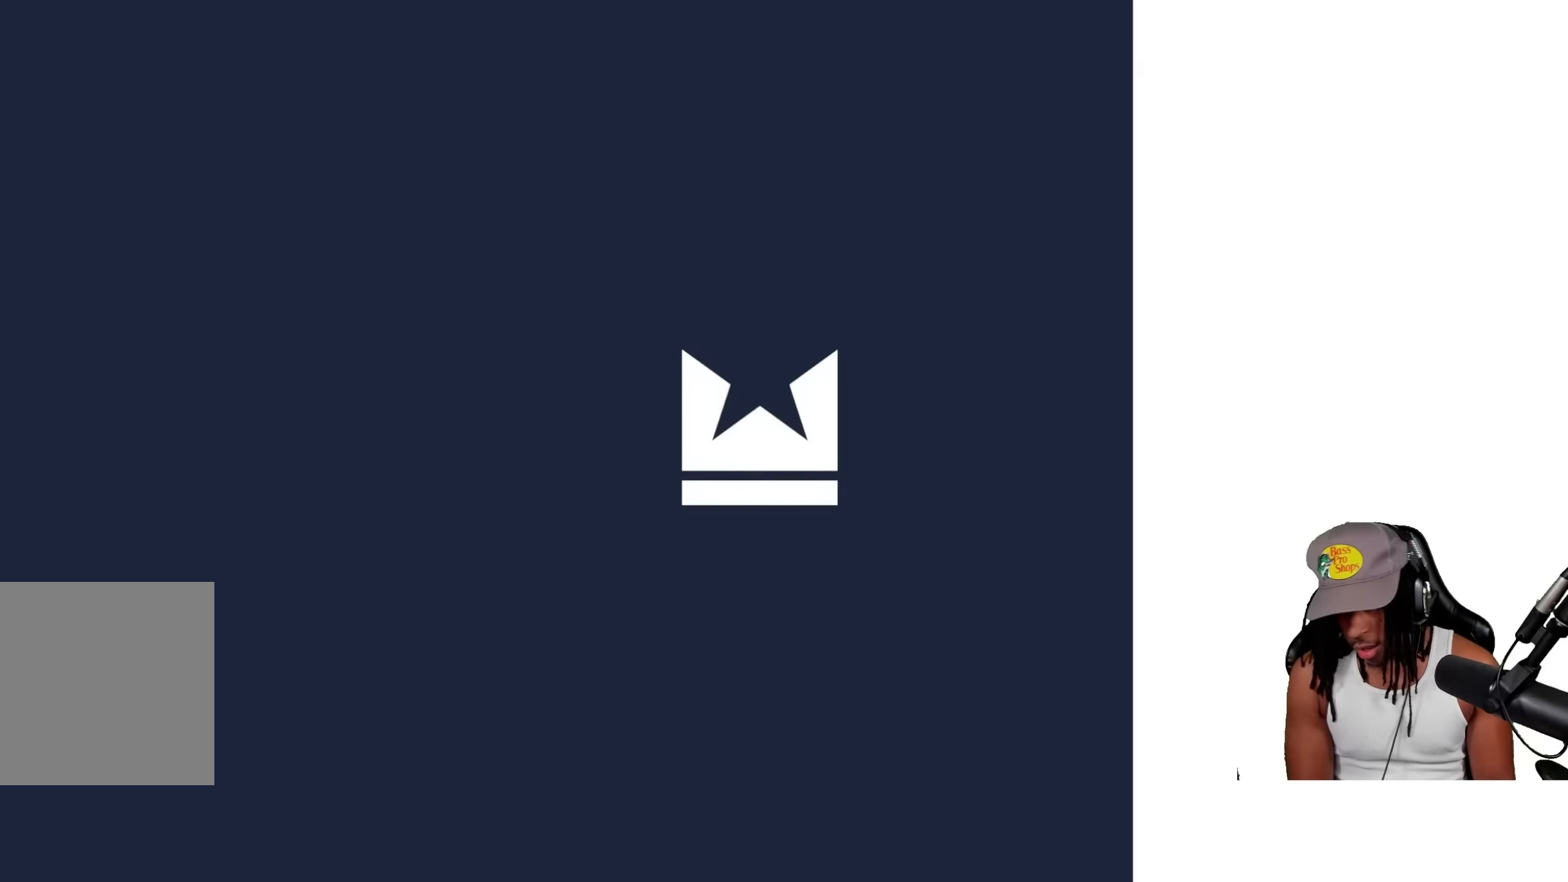
{"buttons": [], "left_stick": "center", "events": []}
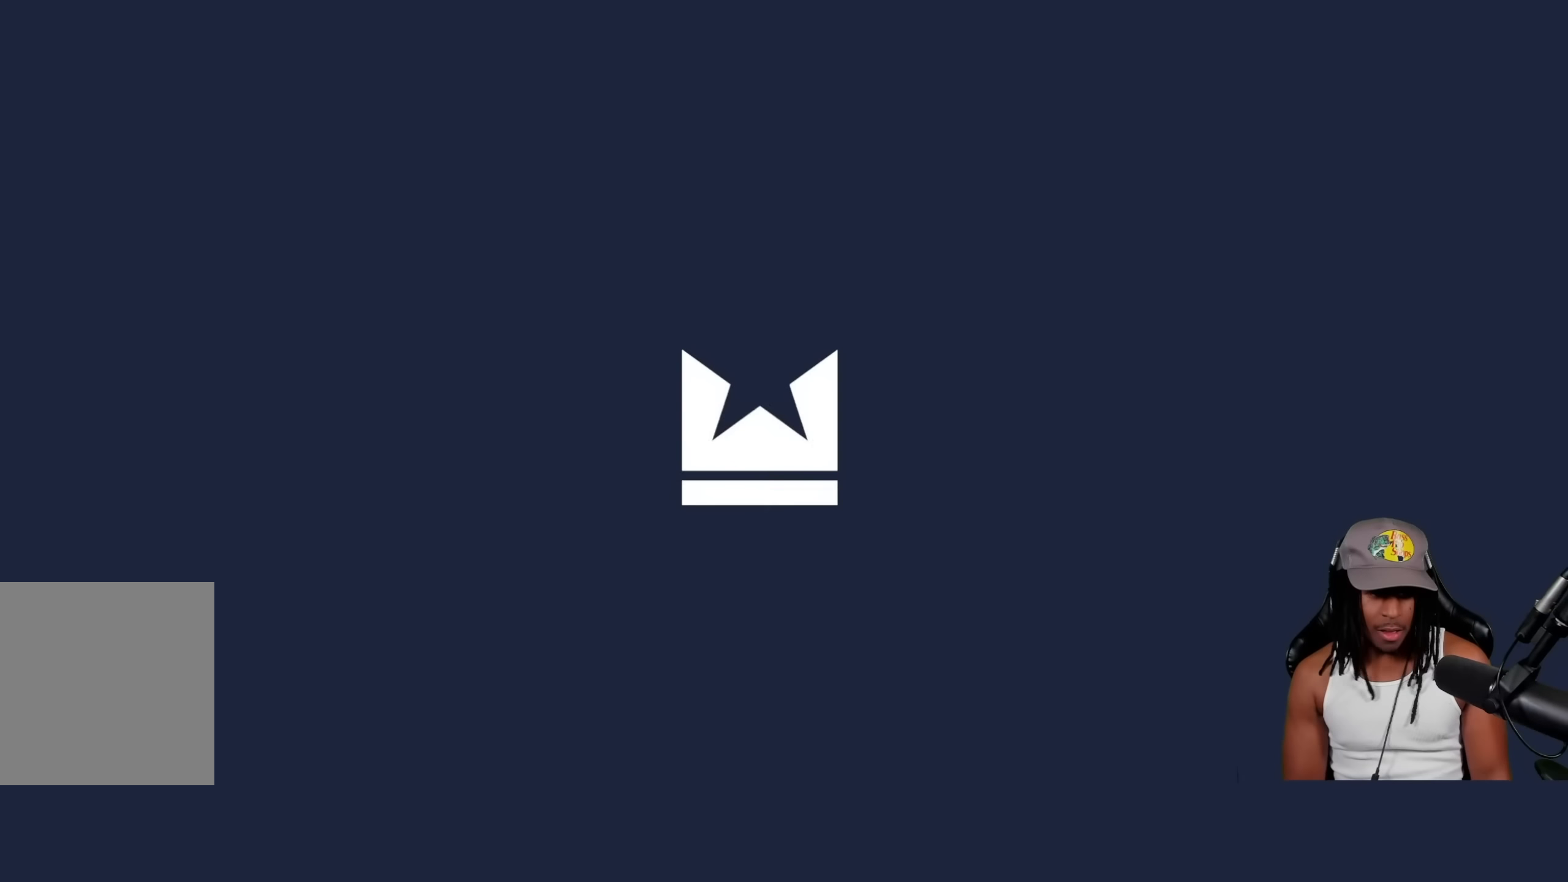
{"buttons": [], "left_stick": "left", "events": [[33, "left_stick", "left"]]}
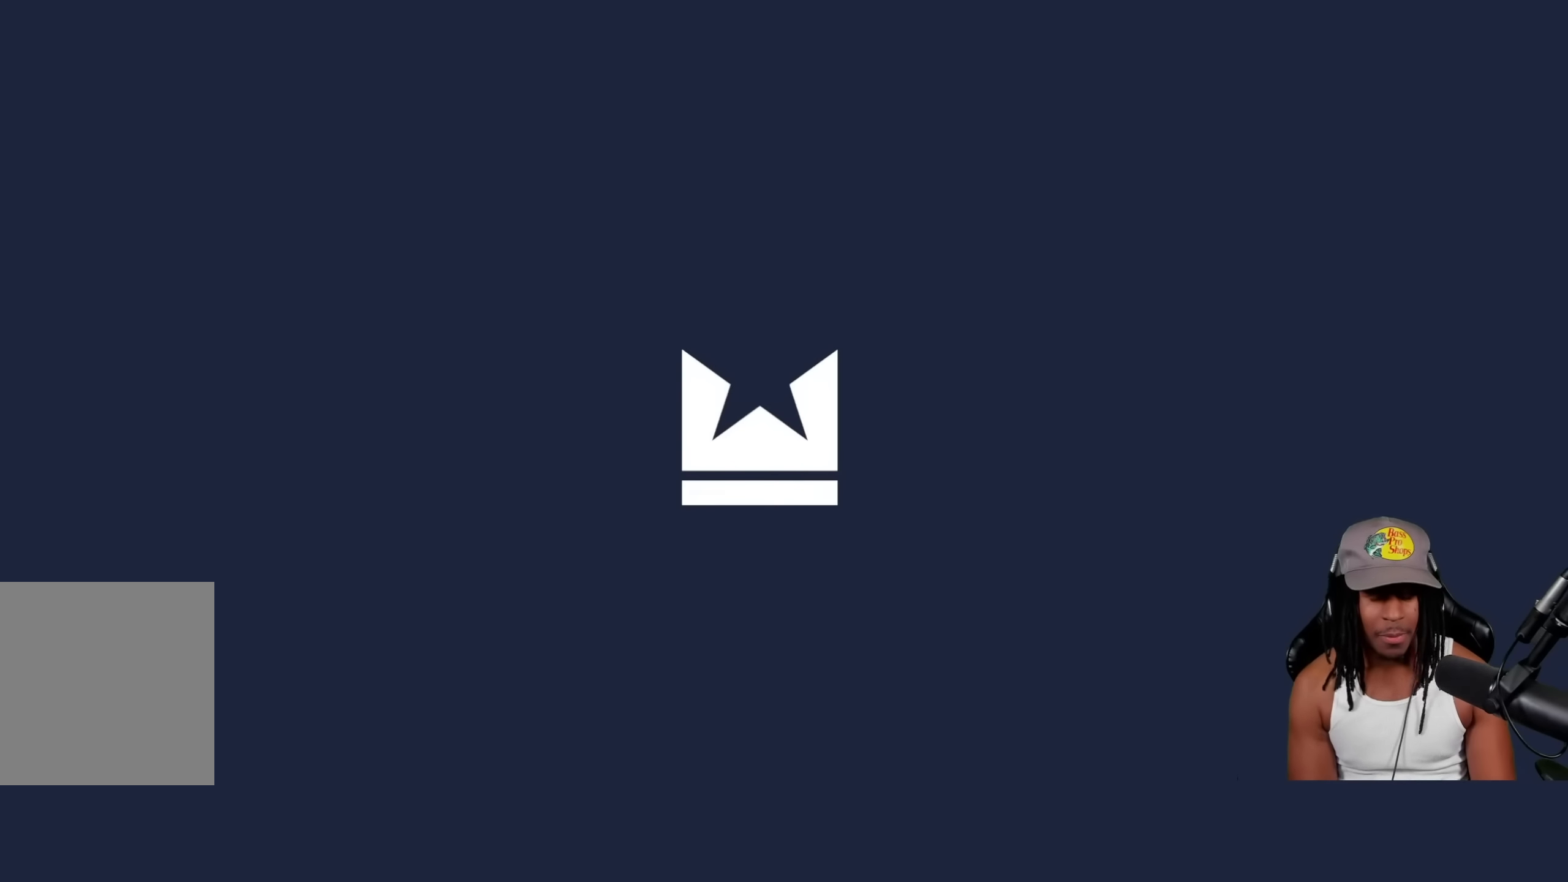
{"buttons": [], "left_stick": "left", "events": [[133, "R2", "down"], [383, "R2", "up"]]}
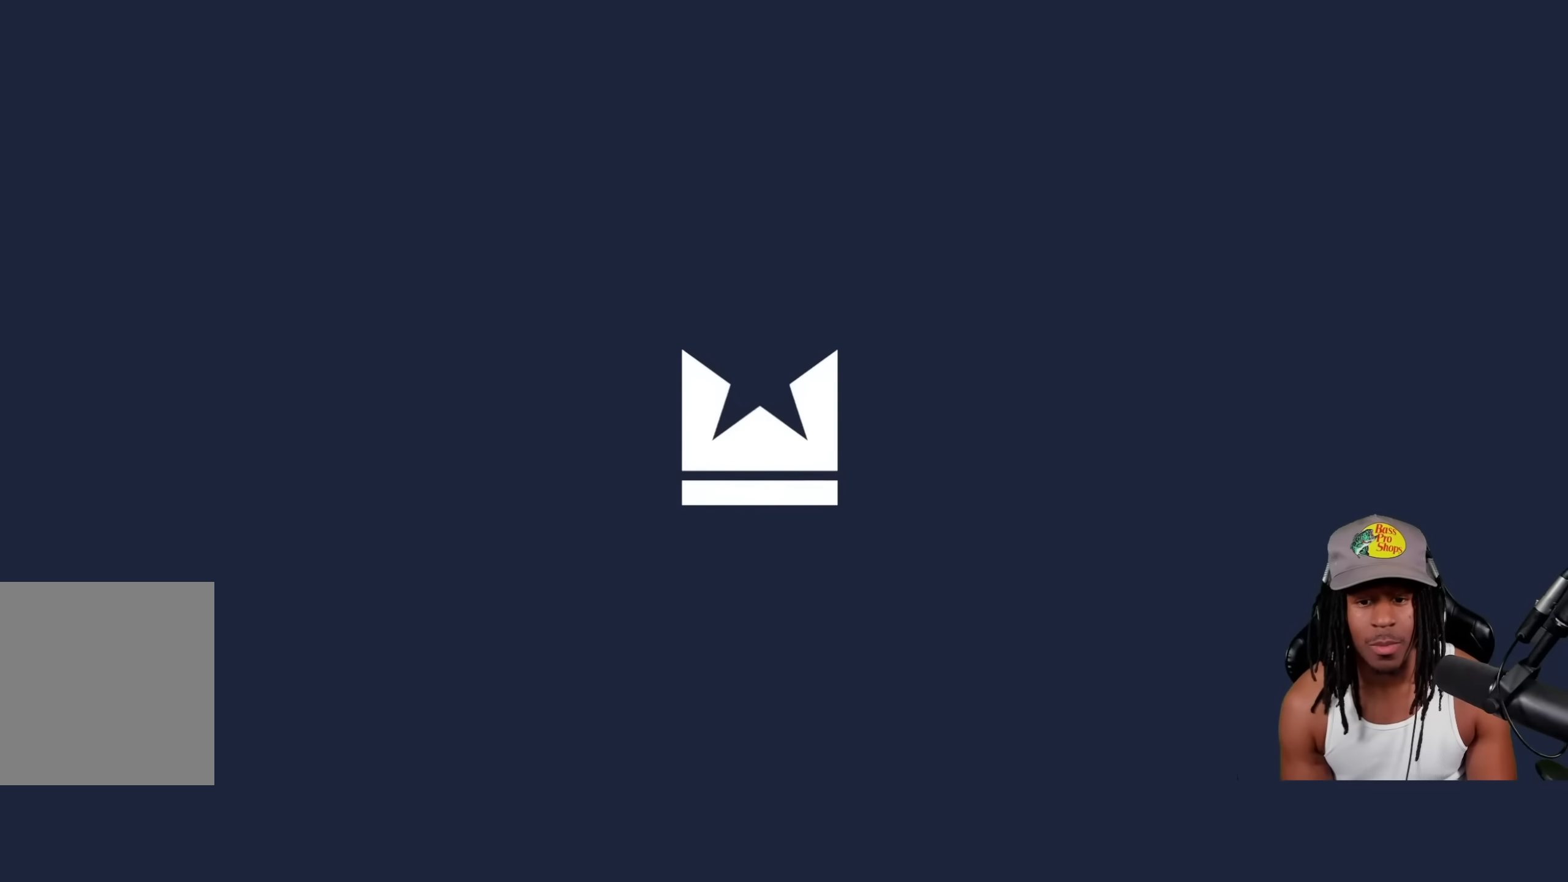
{"buttons": [], "left_stick": "left", "events": []}
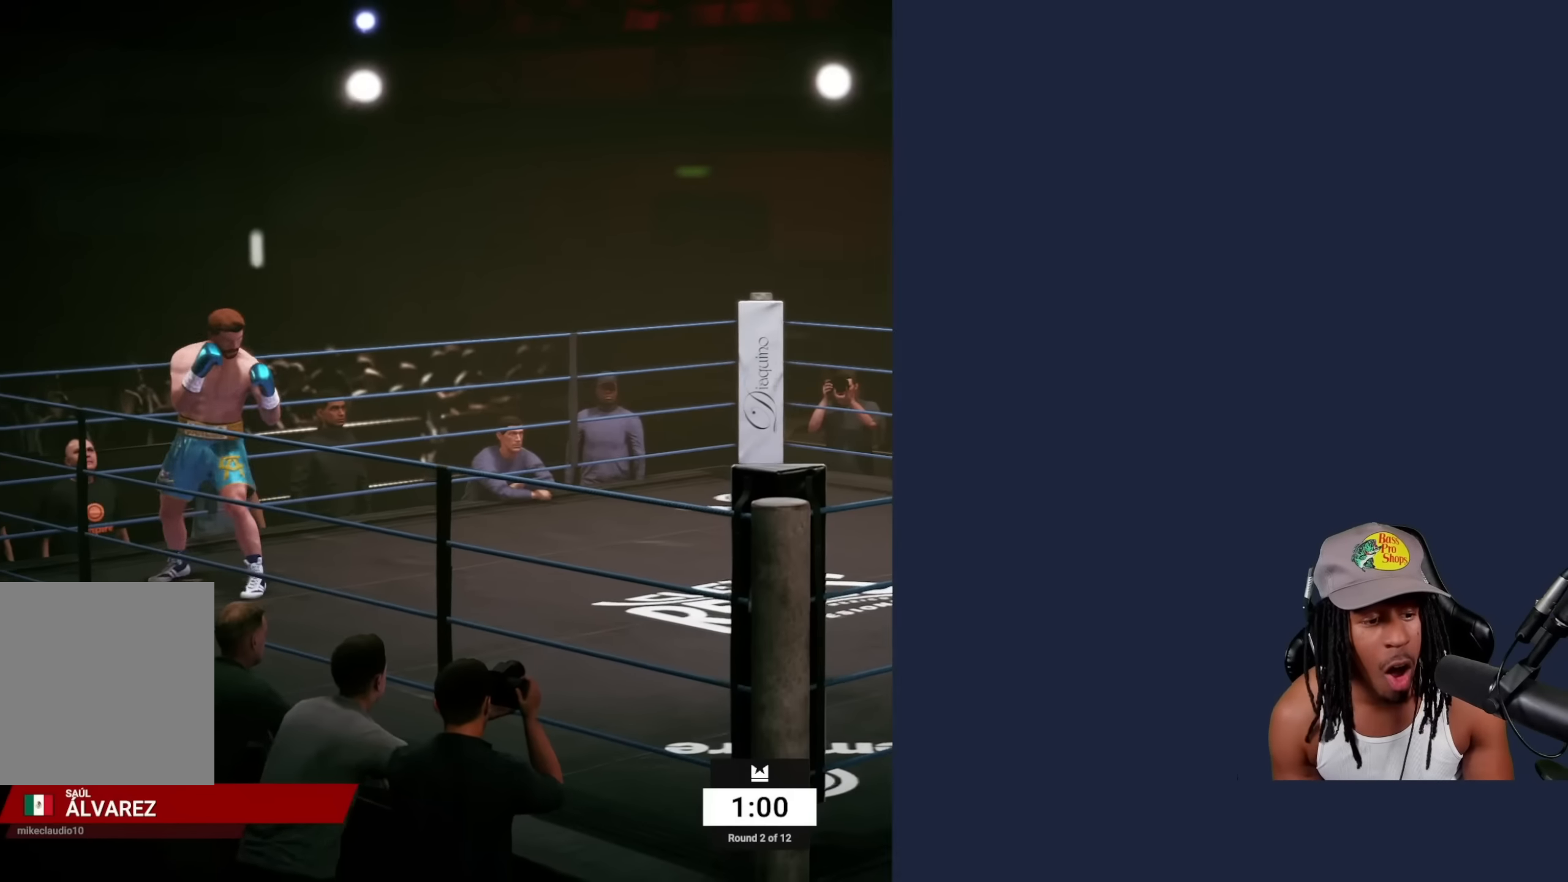
{"buttons": [], "left_stick": "left", "events": []}
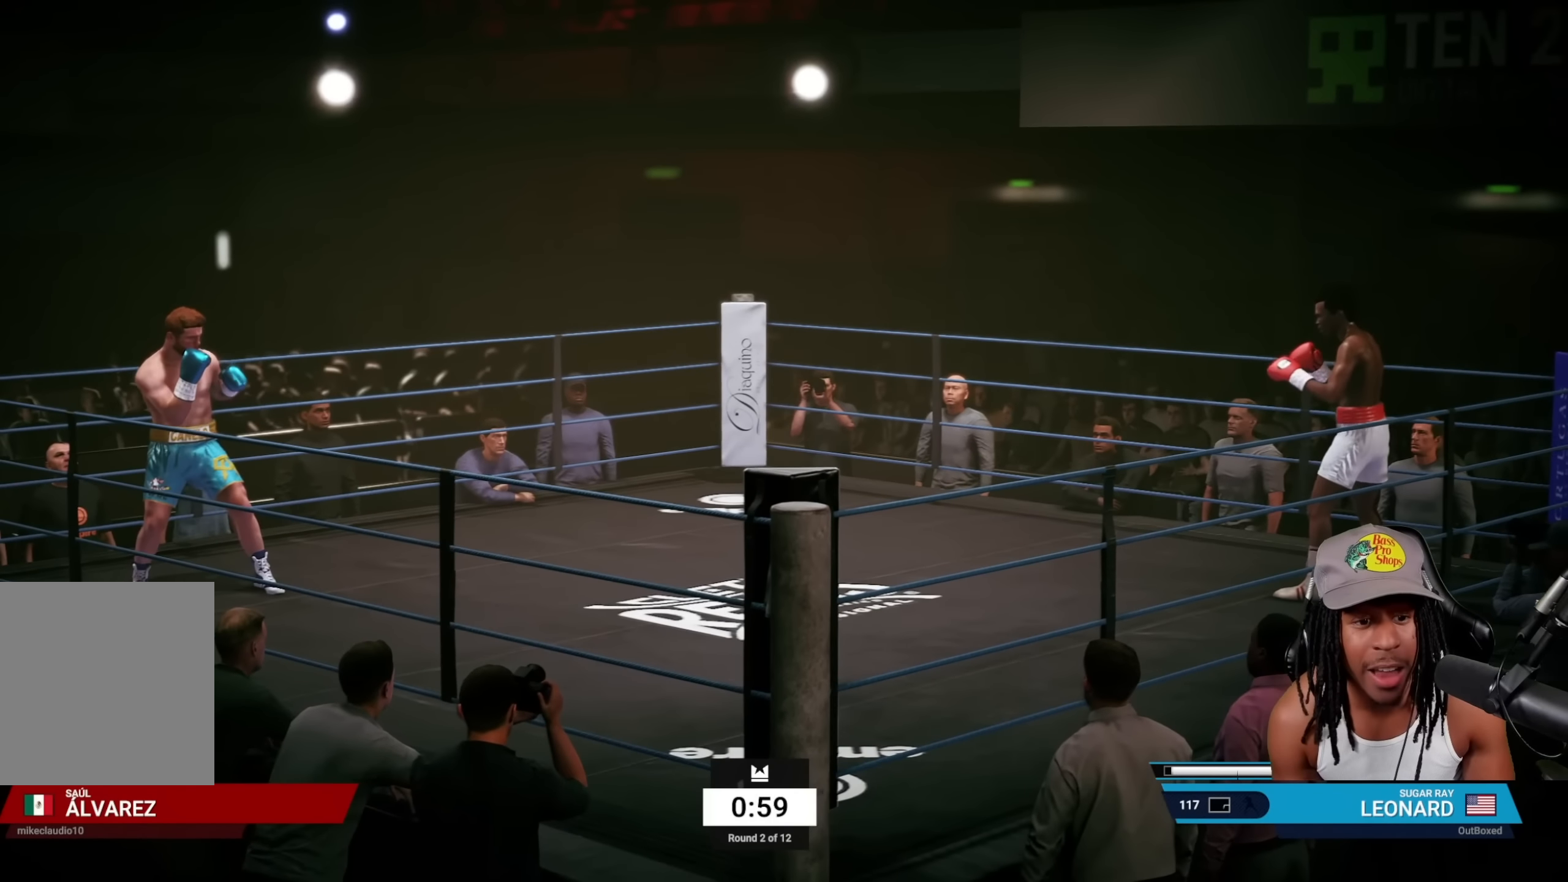
{"buttons": [], "left_stick": "left", "events": []}
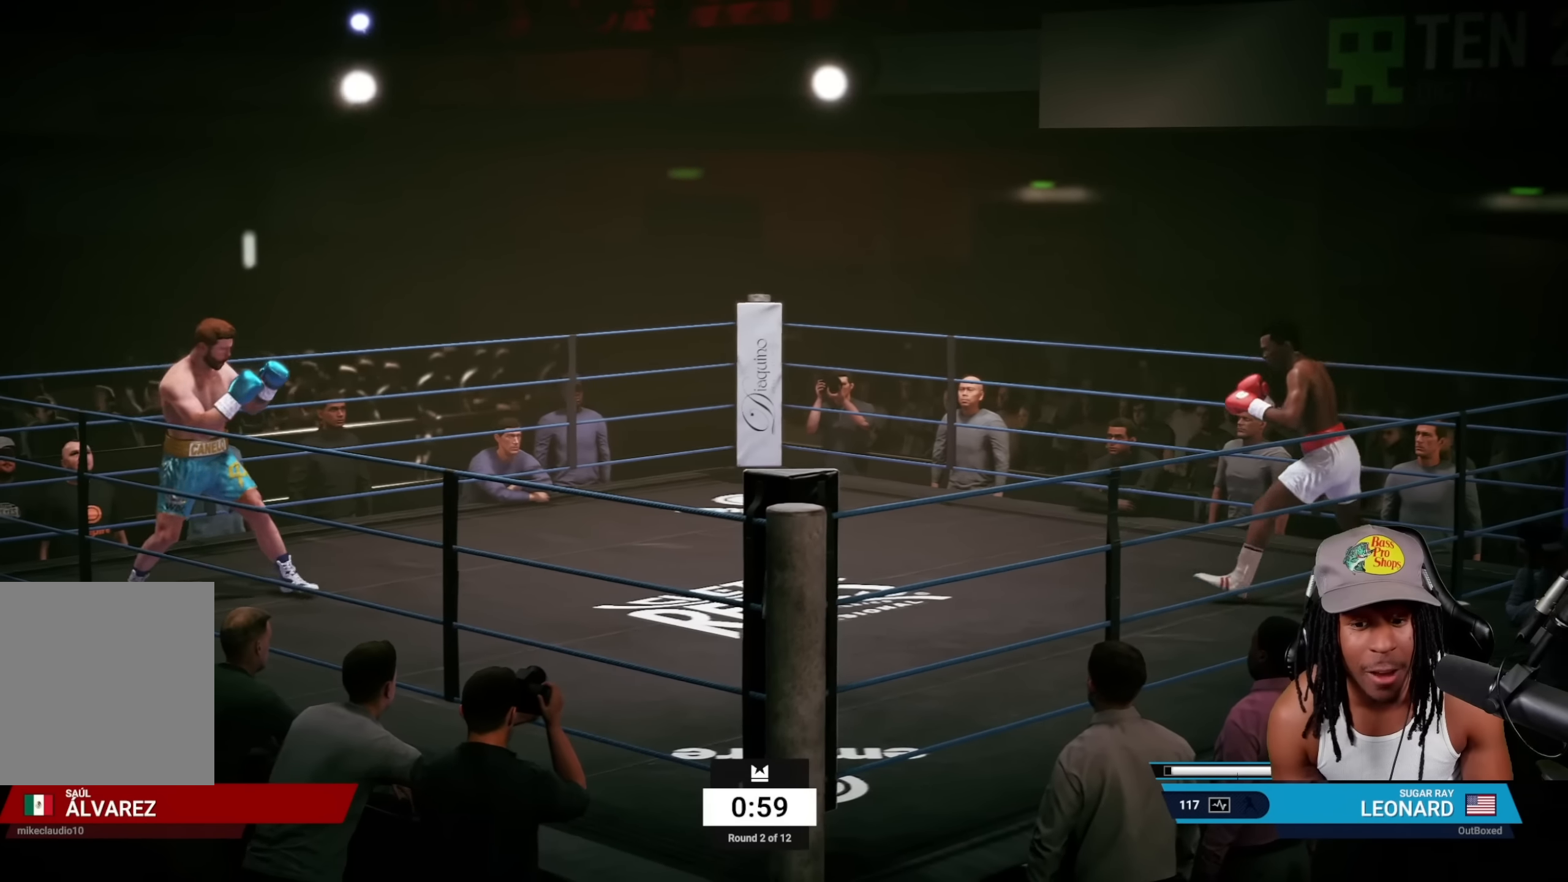
{"buttons": [], "left_stick": "left"}
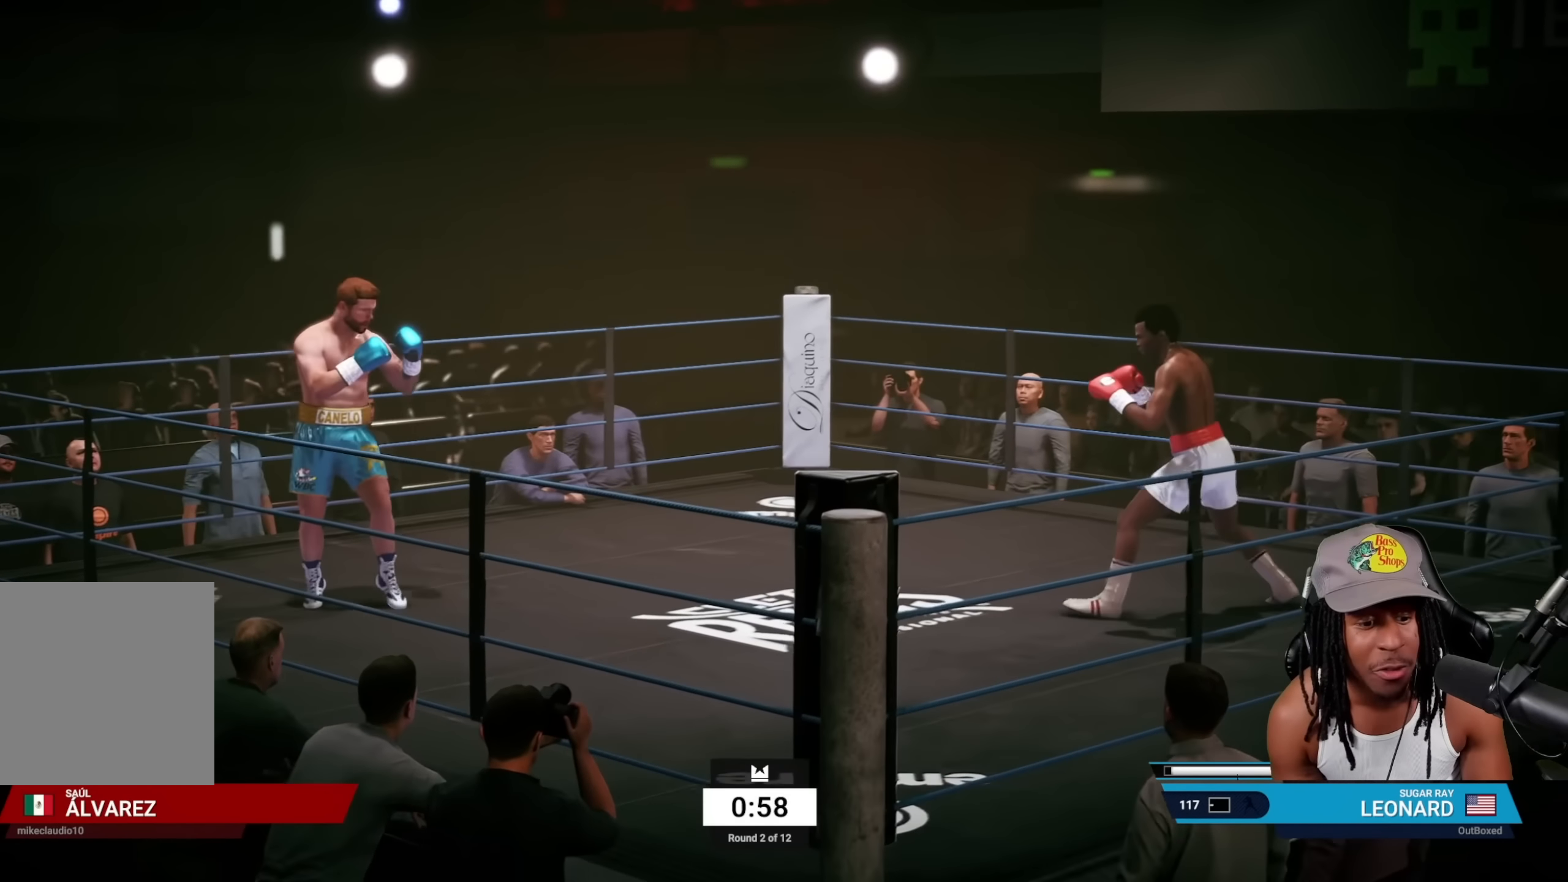
{"buttons": [], "left_stick": "center", "events": [[300, "left_stick", "center"]]}
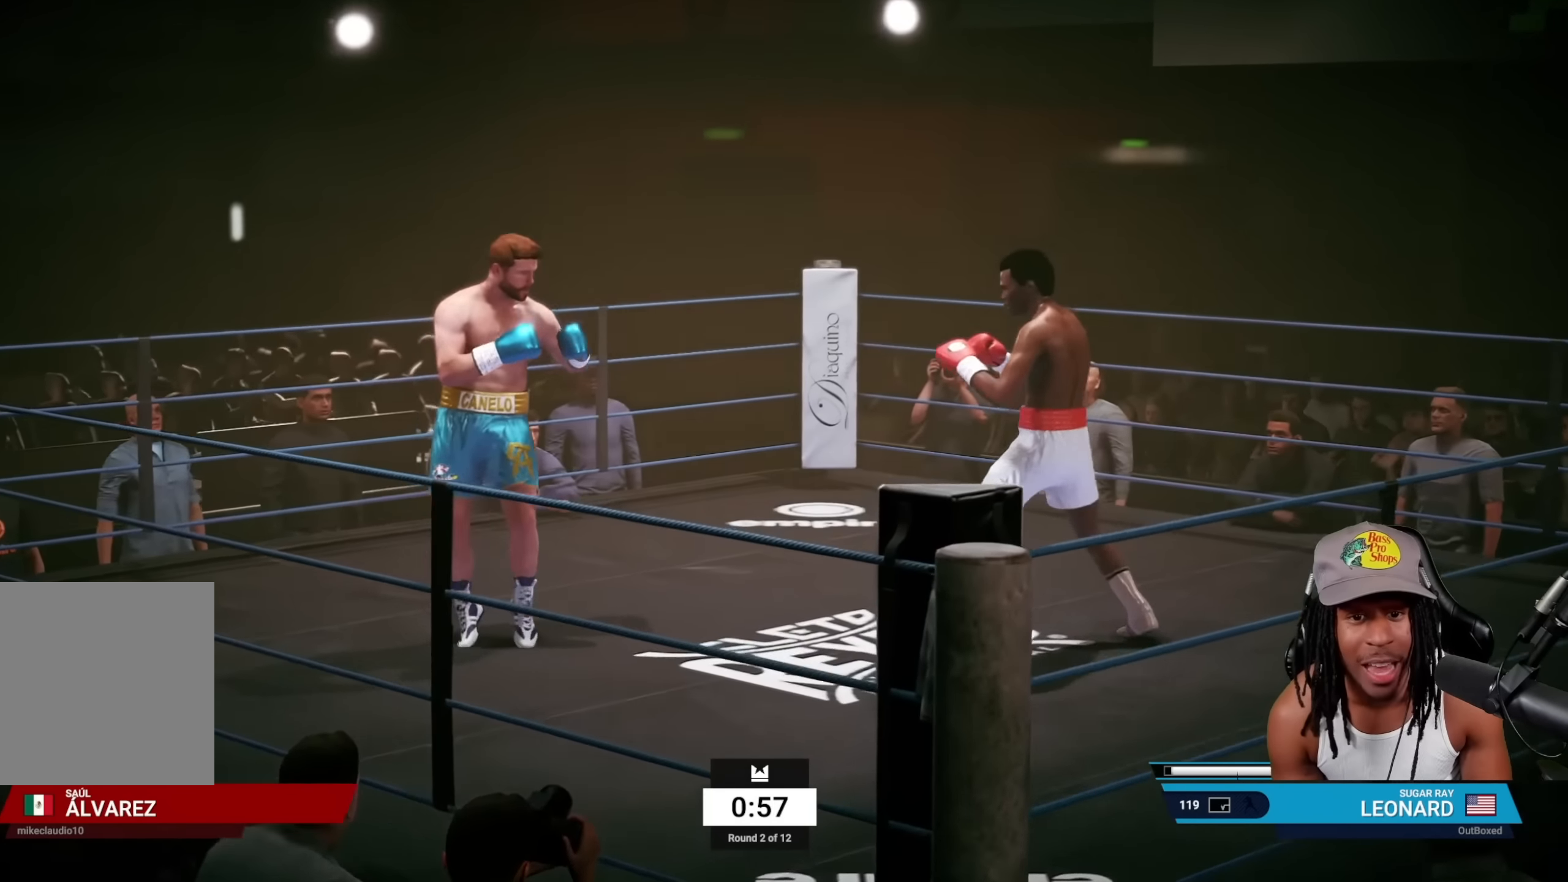
{"buttons": ["SQUARE"], "left_stick": "center", "events": [[400, "SQUARE", "down"]]}
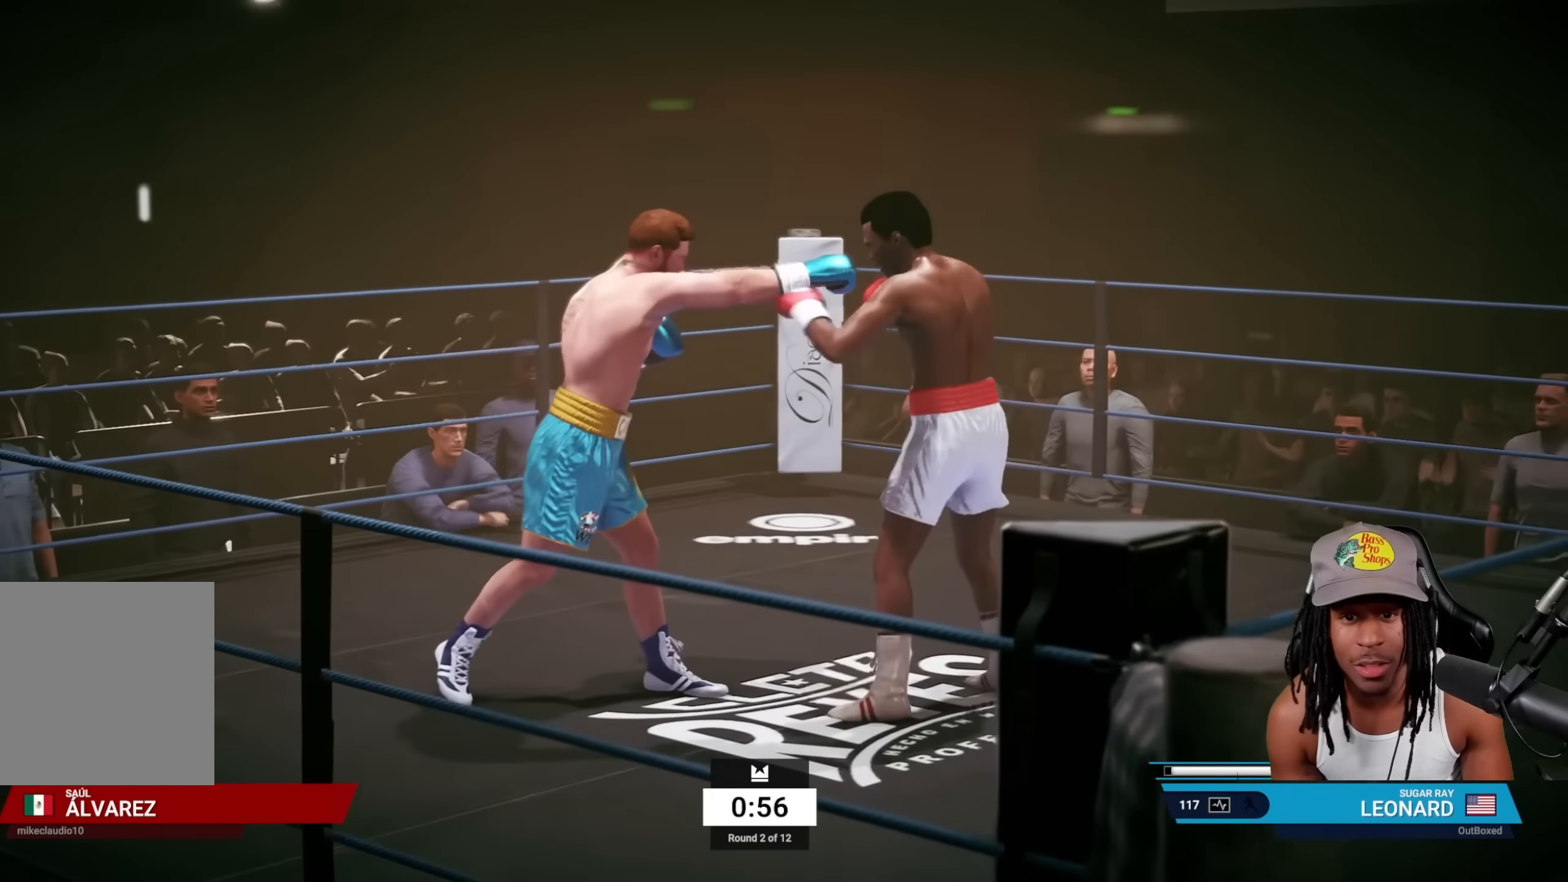
{"buttons": [], "left_stick": "center", "events": [[17, "SQUARE", "up"], [100, "TRIANGLE", "down"], [217, "TRIANGLE", "up"], [333, "CROSS", "down"], [483, "CROSS", "up"]]}
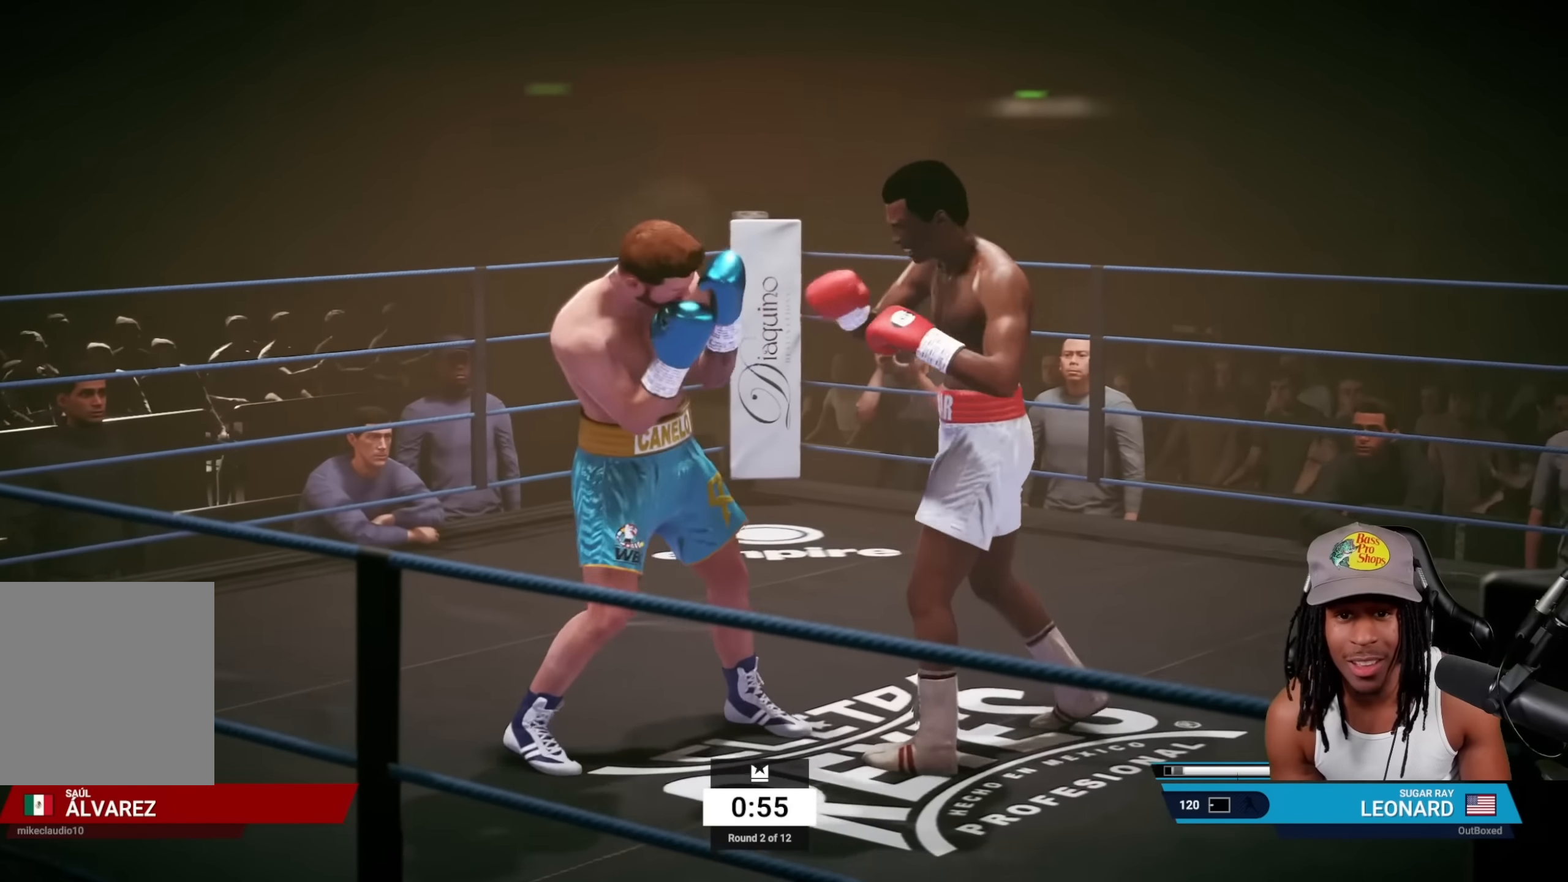
{"buttons": ["R2"], "left_stick": "right", "events": [[83, "left_stick", "right"], [267, "R2", "down"]]}
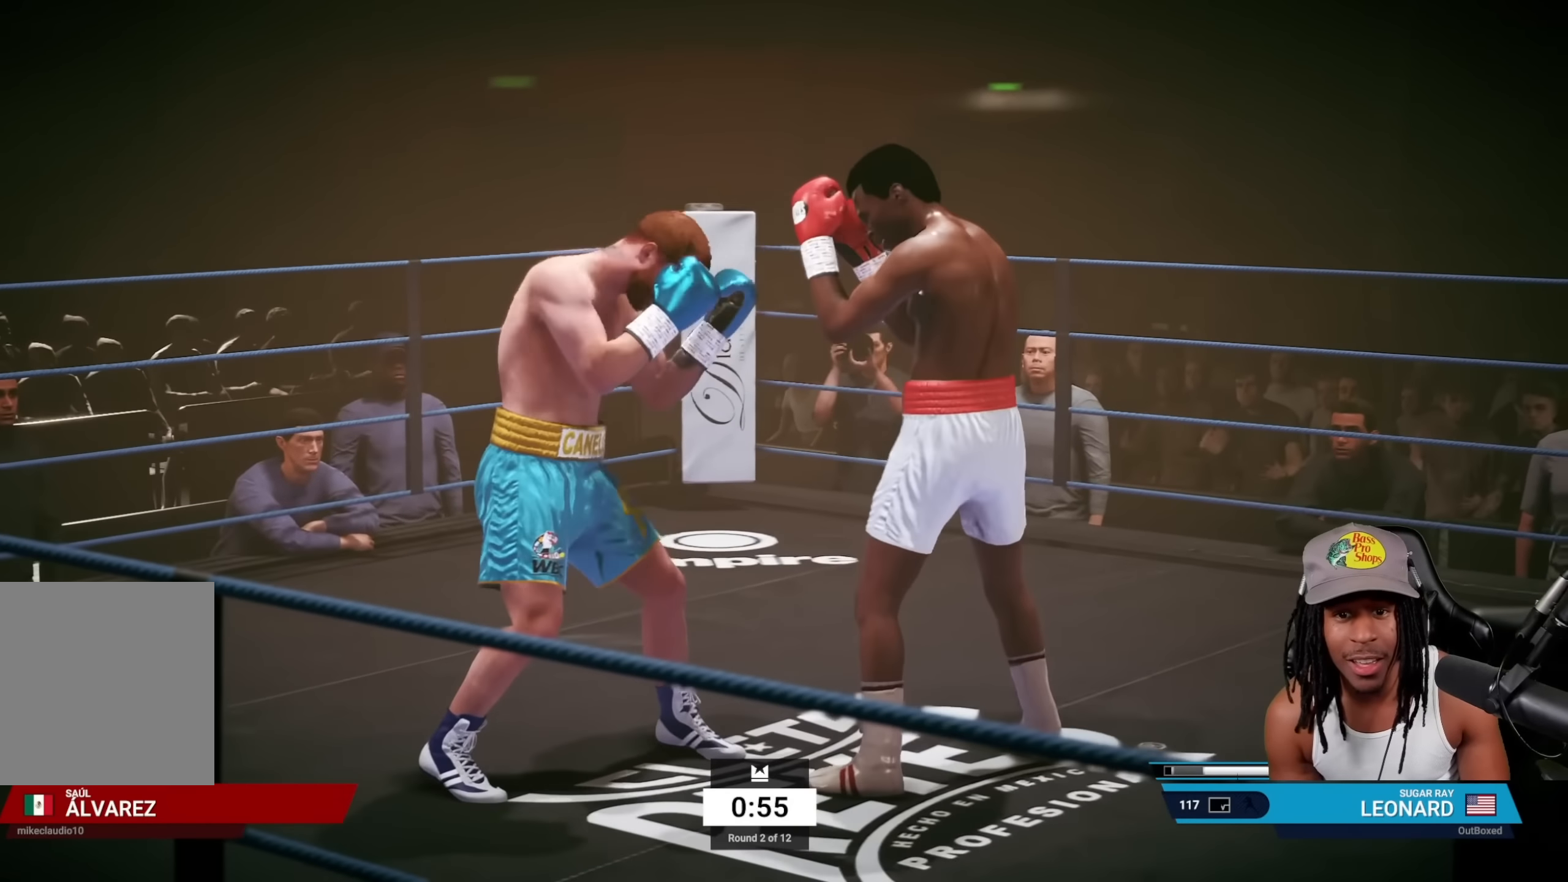
{"buttons": ["SQUARE"], "left_stick": "center", "events": [[317, "R2", "up"], [350, "left_stick", "center"], [417, "SQUARE", "down"]]}
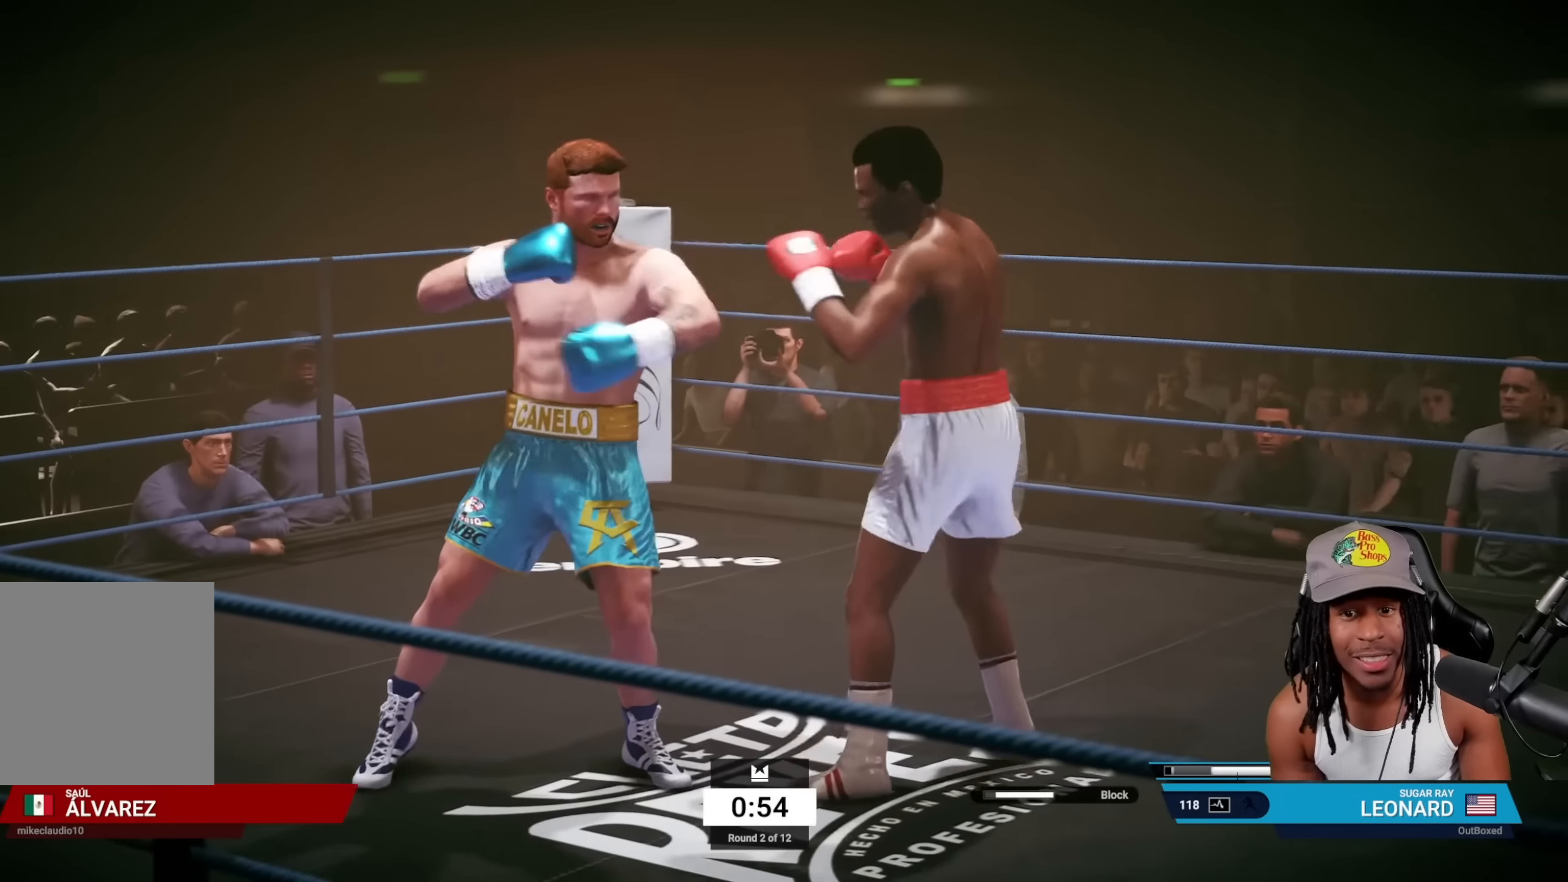
{"buttons": ["R2"], "left_stick": "right", "events": [[33, "SQUARE", "up"], [200, "left_stick", "right"], [333, "R2", "down"]]}
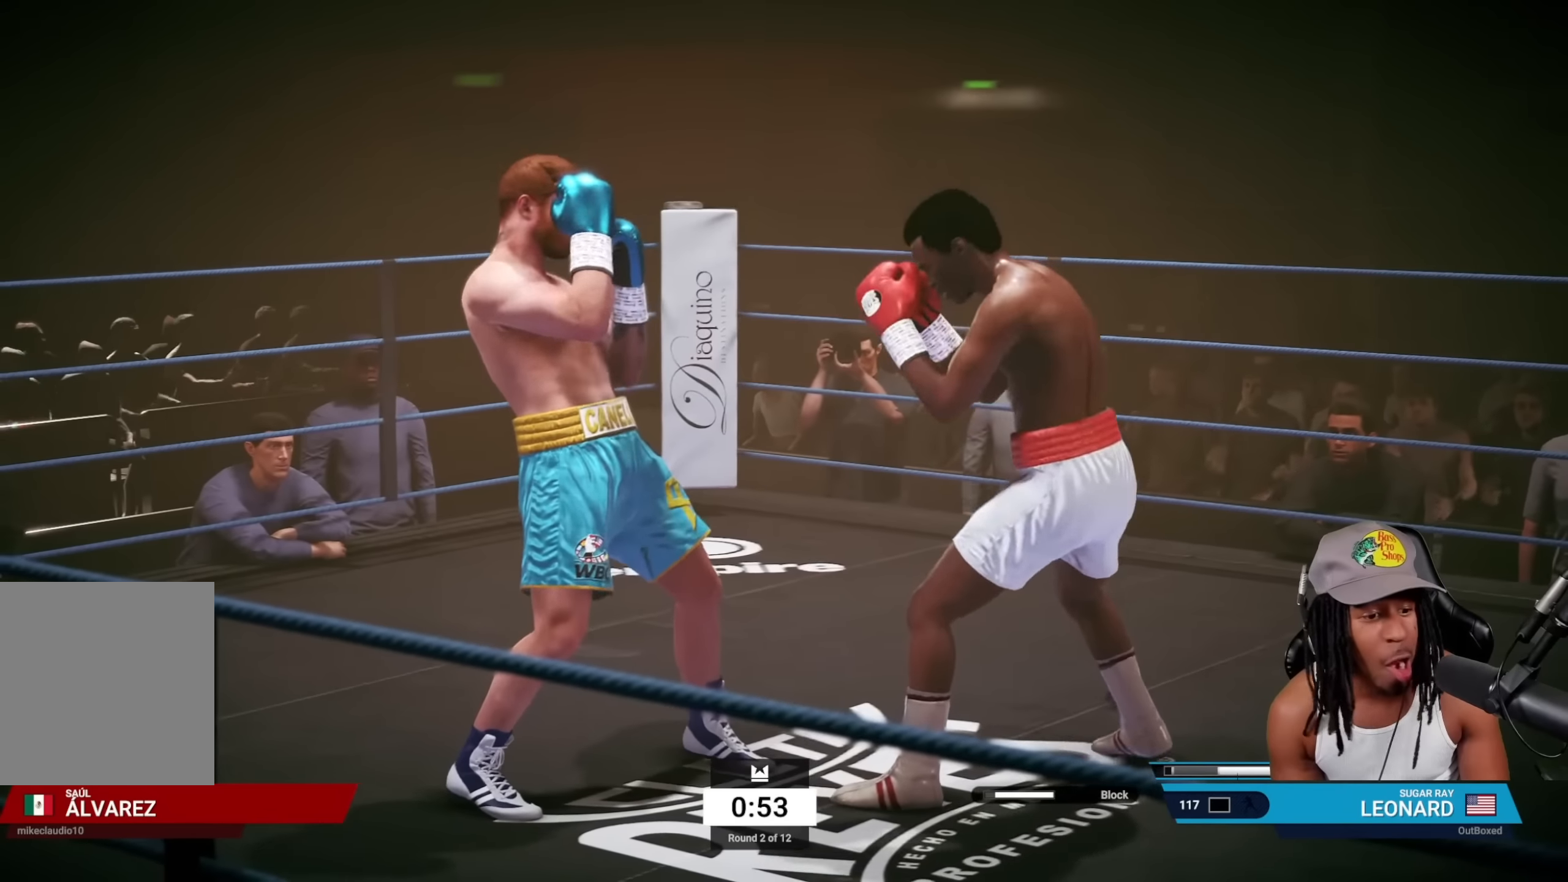
{"buttons": ["SQUARE"], "left_stick": "left", "events": [[50, "R2", "up"], [67, "left_stick", "center"], [267, "left_stick", "left"], [500, "SQUARE", "down"]]}
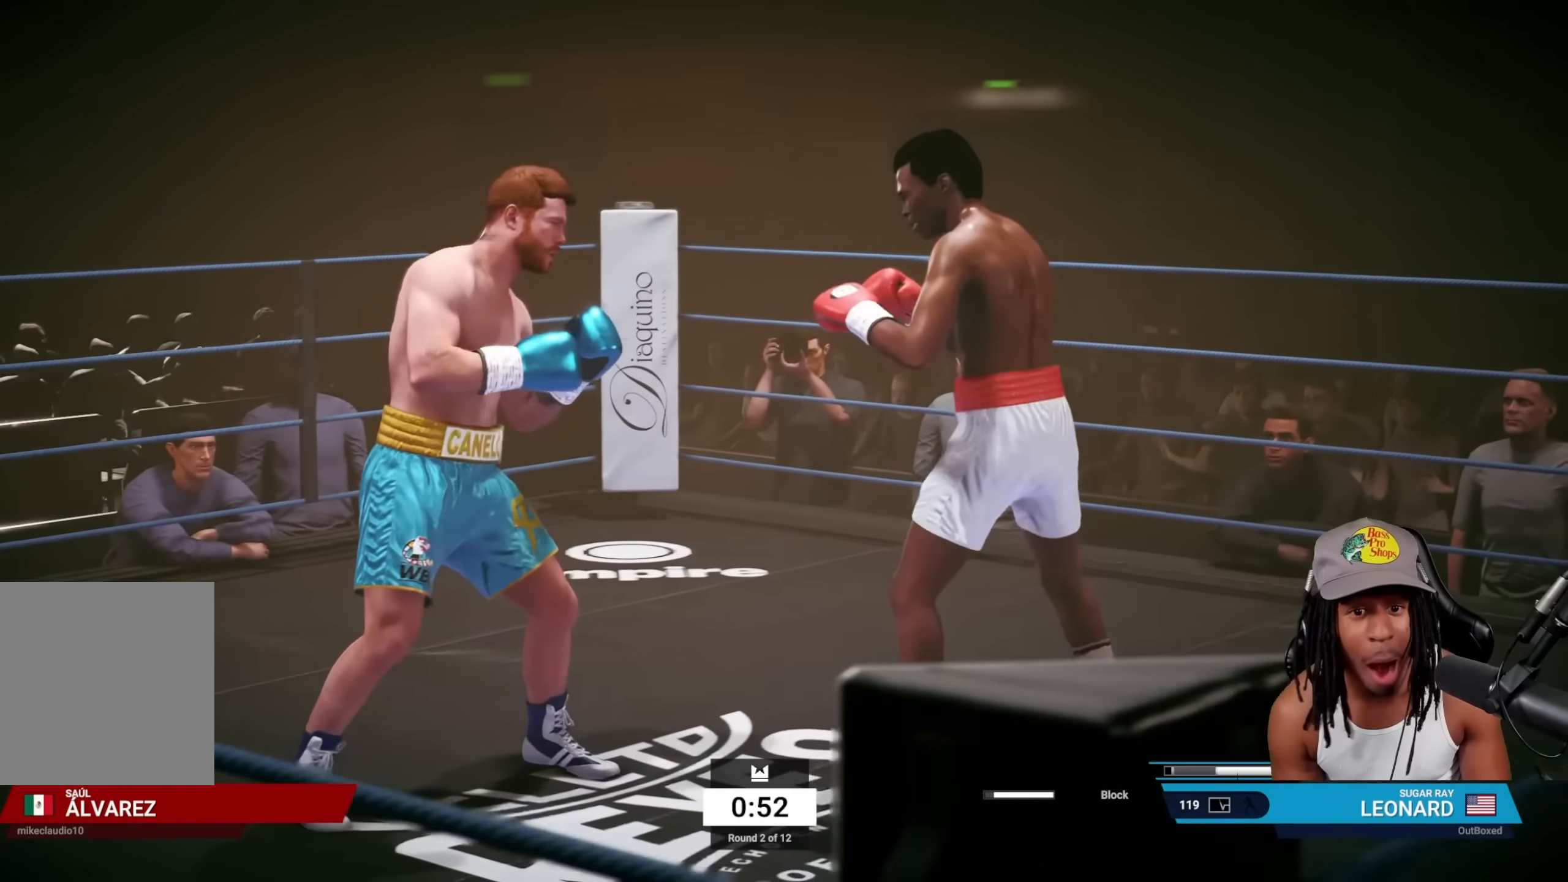
{"buttons": ["R2"], "left_stick": "down", "events": [[100, "SQUARE", "up"], [267, "R2", "down"], [284, "left_stick", "down"]]}
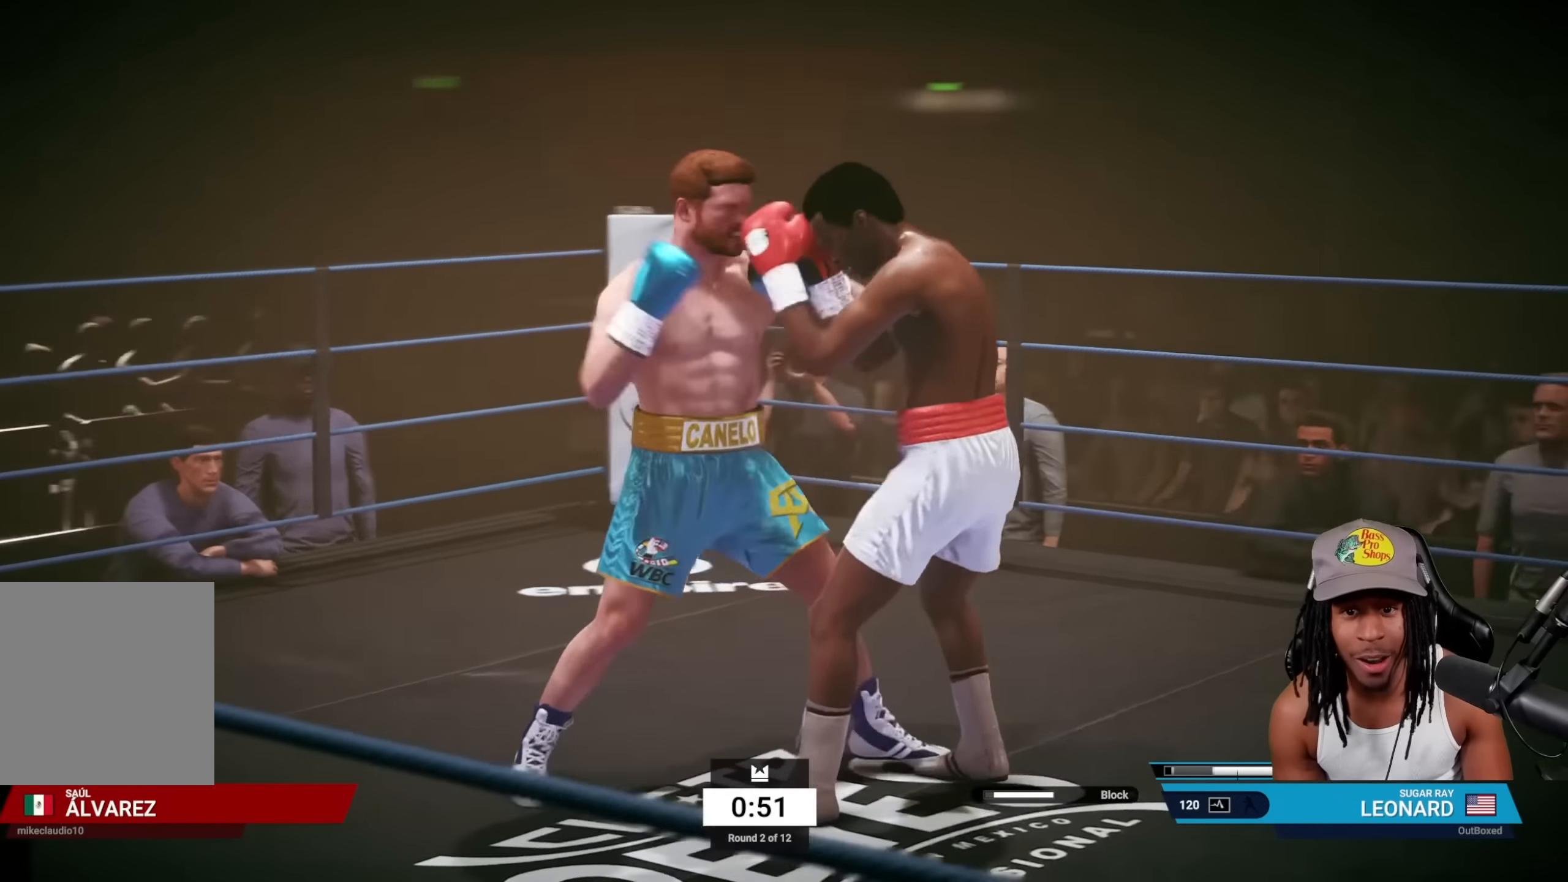
{"buttons": [], "left_stick": "center", "events": [[267, "R1", "down"], [267, "R2", "up"], [267, "left_stick", "center"], [284, "CROSS", "down"], [434, "R1", "up"], [450, "CROSS", "up"]]}
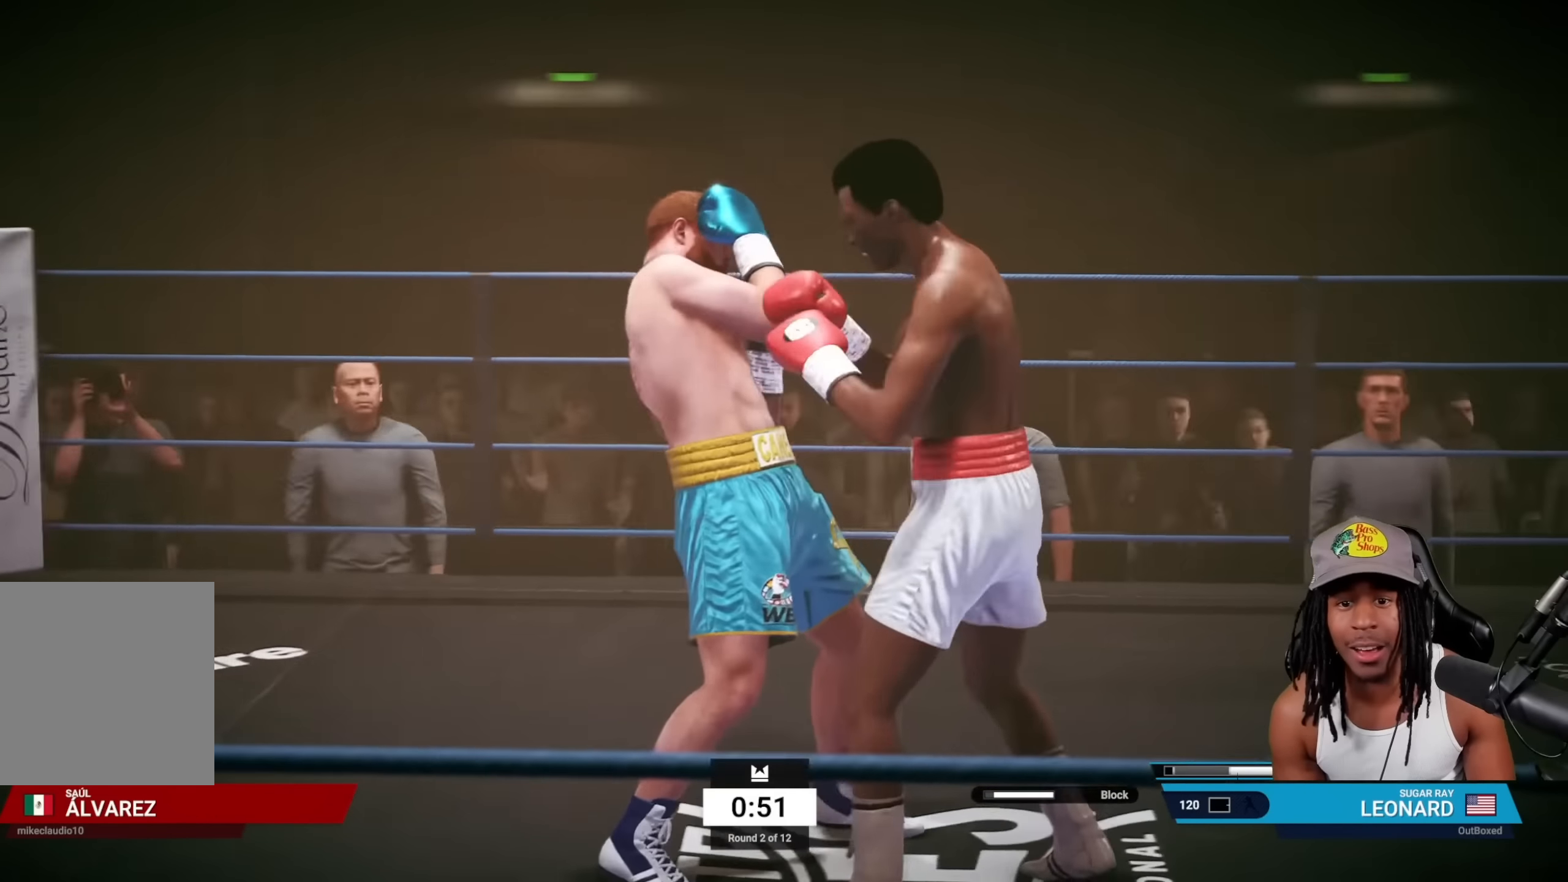
{"buttons": [], "left_stick": "center", "events": [[367, "TRIANGLE", "down"], [500, "TRIANGLE", "up"]]}
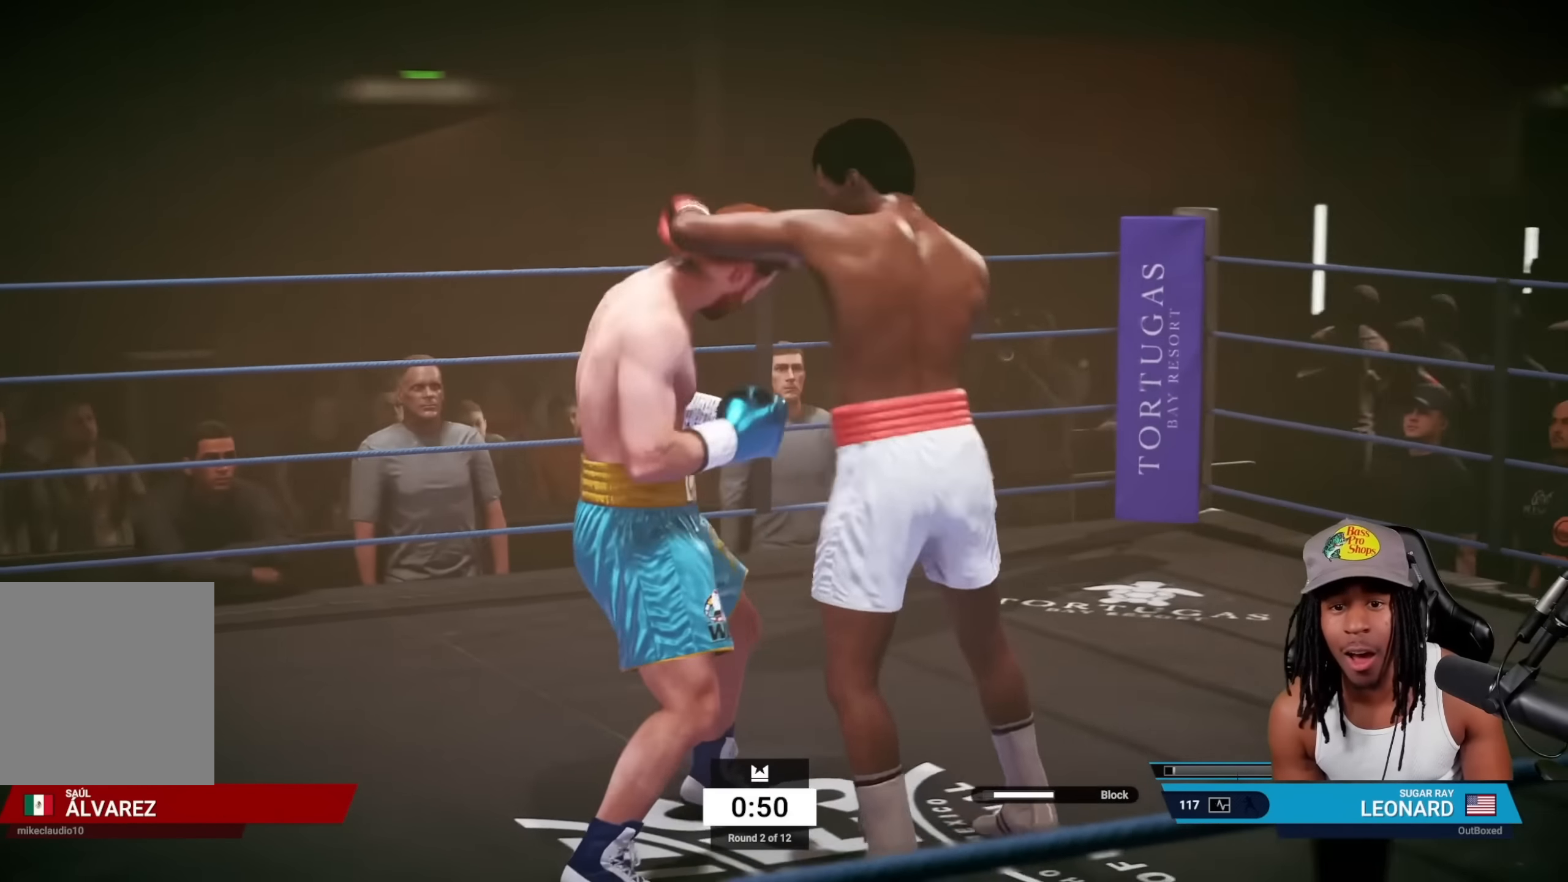
{"buttons": ["R2"], "left_stick": "down-right", "events": [[84, "left_stick", "down-right"], [250, "R2", "down"]]}